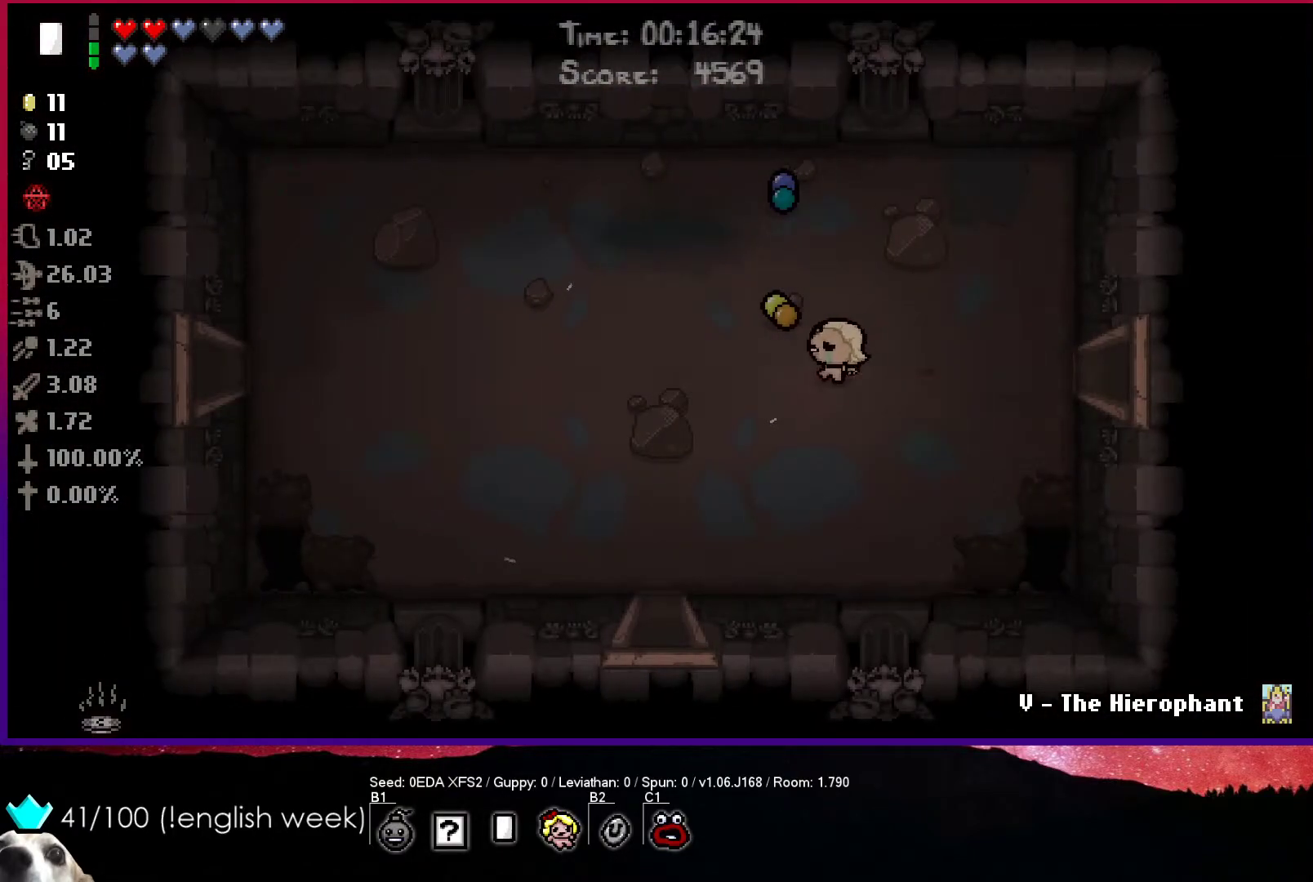
Gameplay with a controller (PlayStation layout); each line is a JSON object with the inputs held at the frame after it. "events" lists button and stick changes between this image and that frame as [ms after this image, input, new state], when the widget could be followed in between. Not read: right_stick.
{"buttons": [], "left_stick": "left", "events": []}
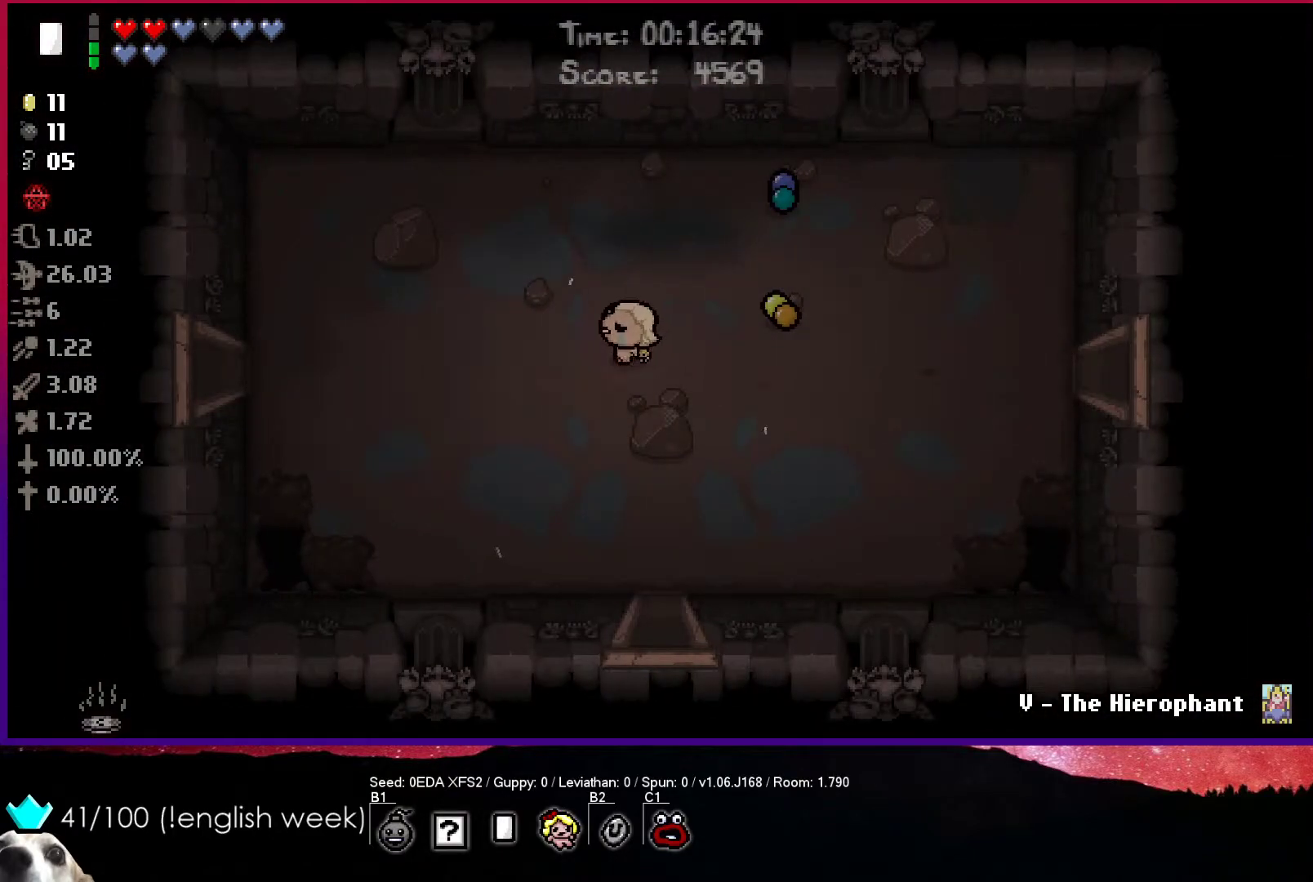
{"buttons": [], "left_stick": "down-right", "events": [[200, "left_stick", "down"], [267, "left_stick", "down-right"]]}
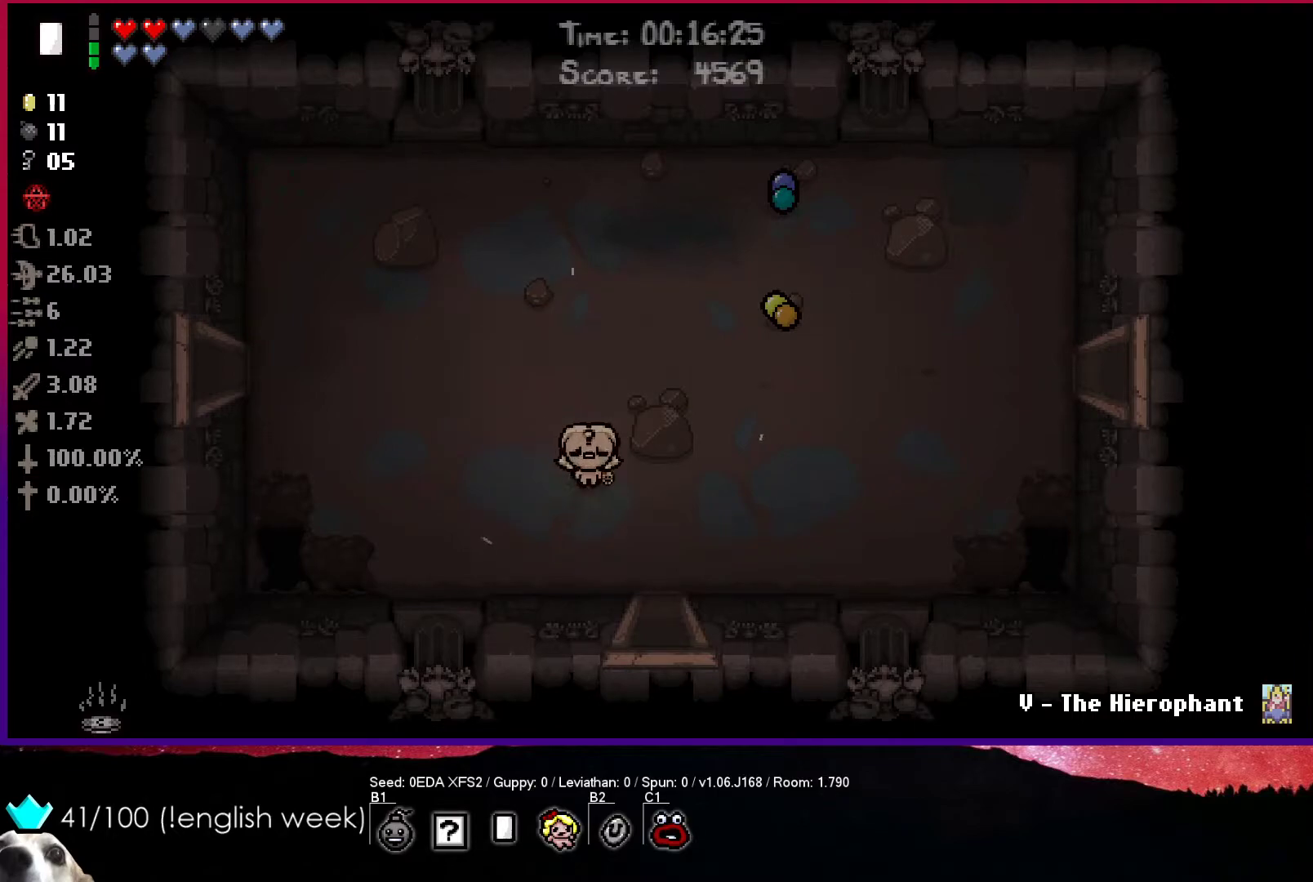
{"buttons": [], "left_stick": "center", "events": [[467, "left_stick", "center"]]}
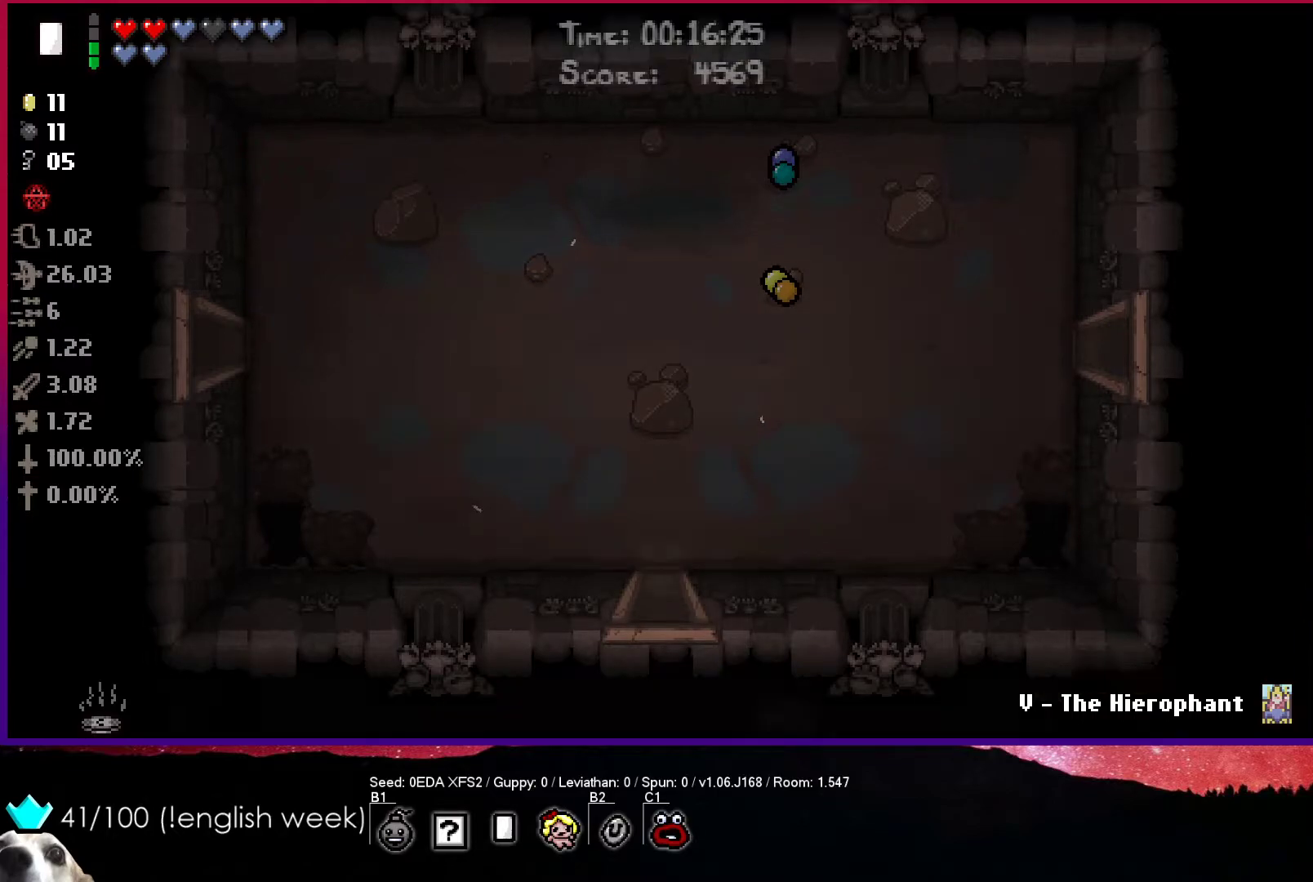
{"buttons": [], "left_stick": "down-left", "events": [[317, "left_stick", "down"], [417, "left_stick", "down-left"]]}
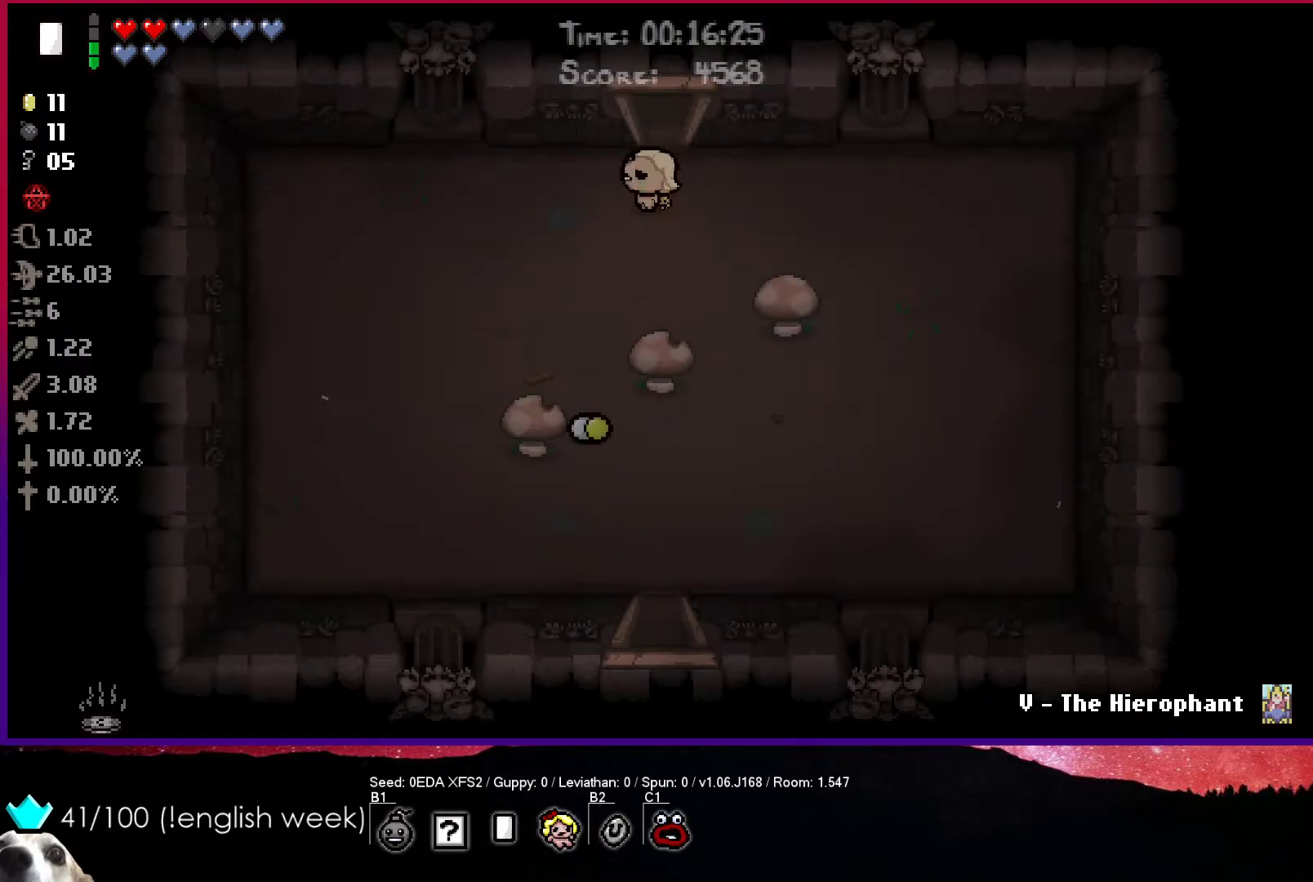
{"buttons": [], "left_stick": "right", "events": [[200, "left_stick", "down"], [367, "left_stick", "right"]]}
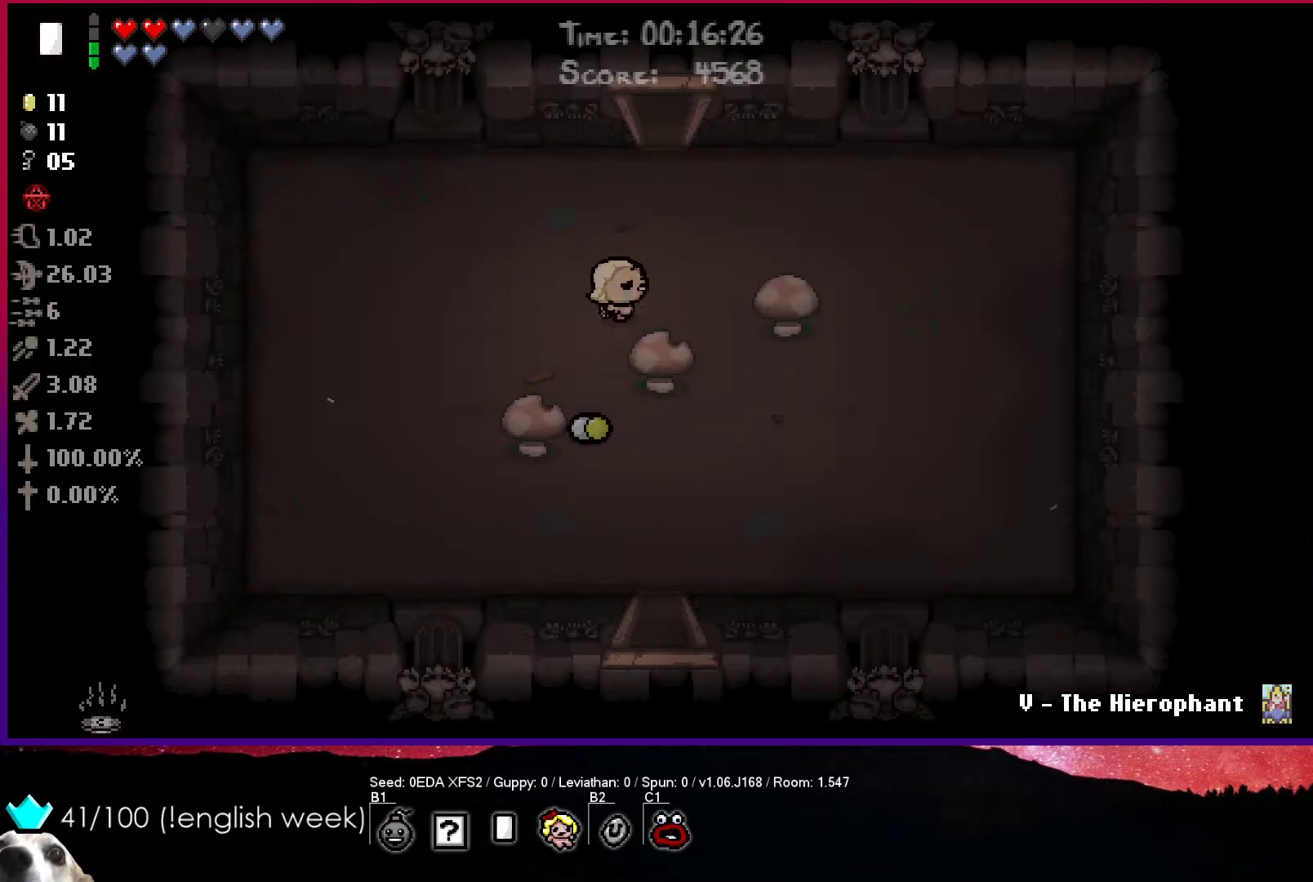
{"buttons": [], "left_stick": "down-left", "events": [[133, "left_stick", "down-right"], [300, "left_stick", "down"], [483, "left_stick", "down-left"]]}
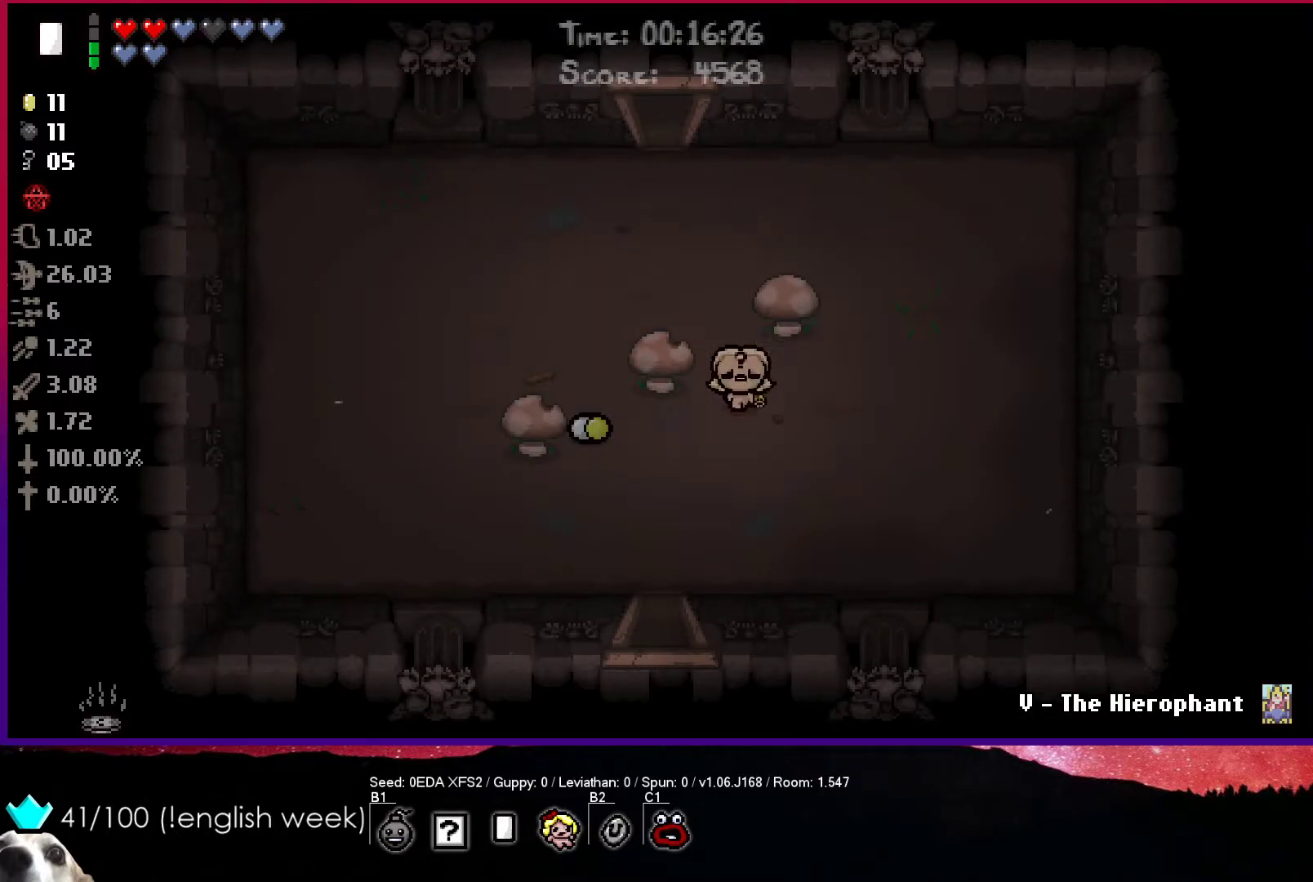
{"buttons": ["L1"], "left_stick": "up-right", "events": [[167, "left_stick", "up-left"], [317, "left_stick", "up-right"], [417, "L1", "down"]]}
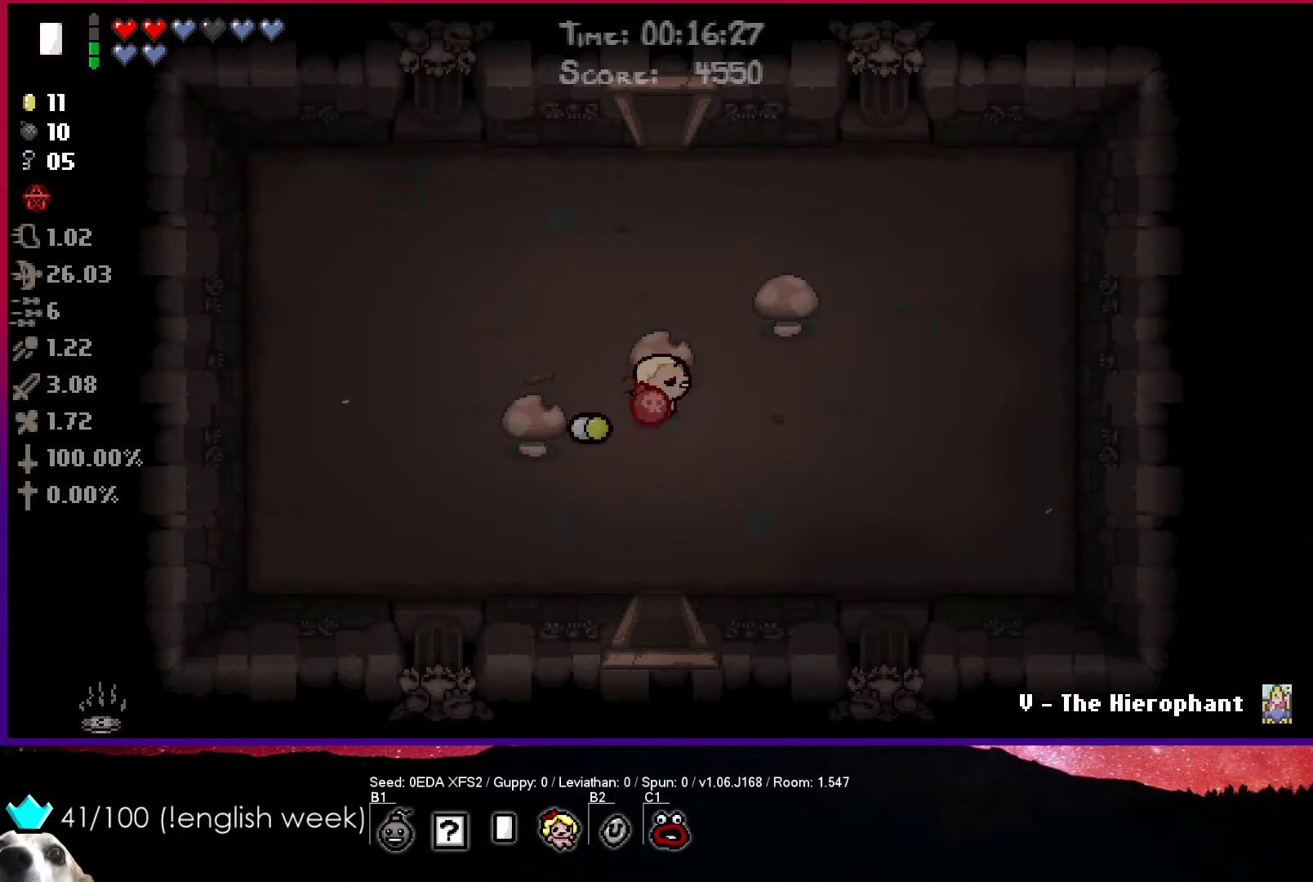
{"buttons": [], "left_stick": "up-right", "events": [[17, "L1", "up"]]}
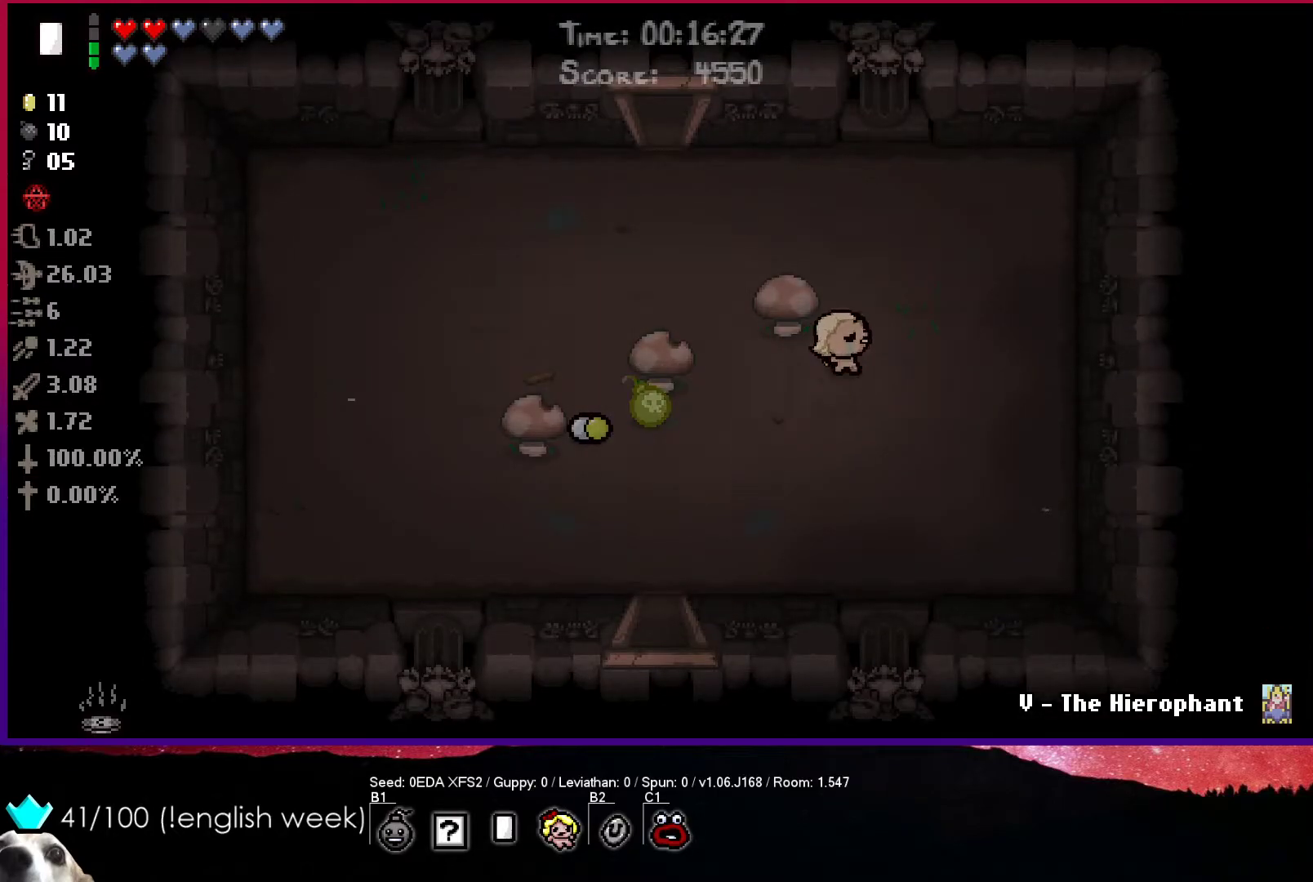
{"buttons": [], "left_stick": "down", "events": [[317, "left_stick", "right"], [433, "left_stick", "down"]]}
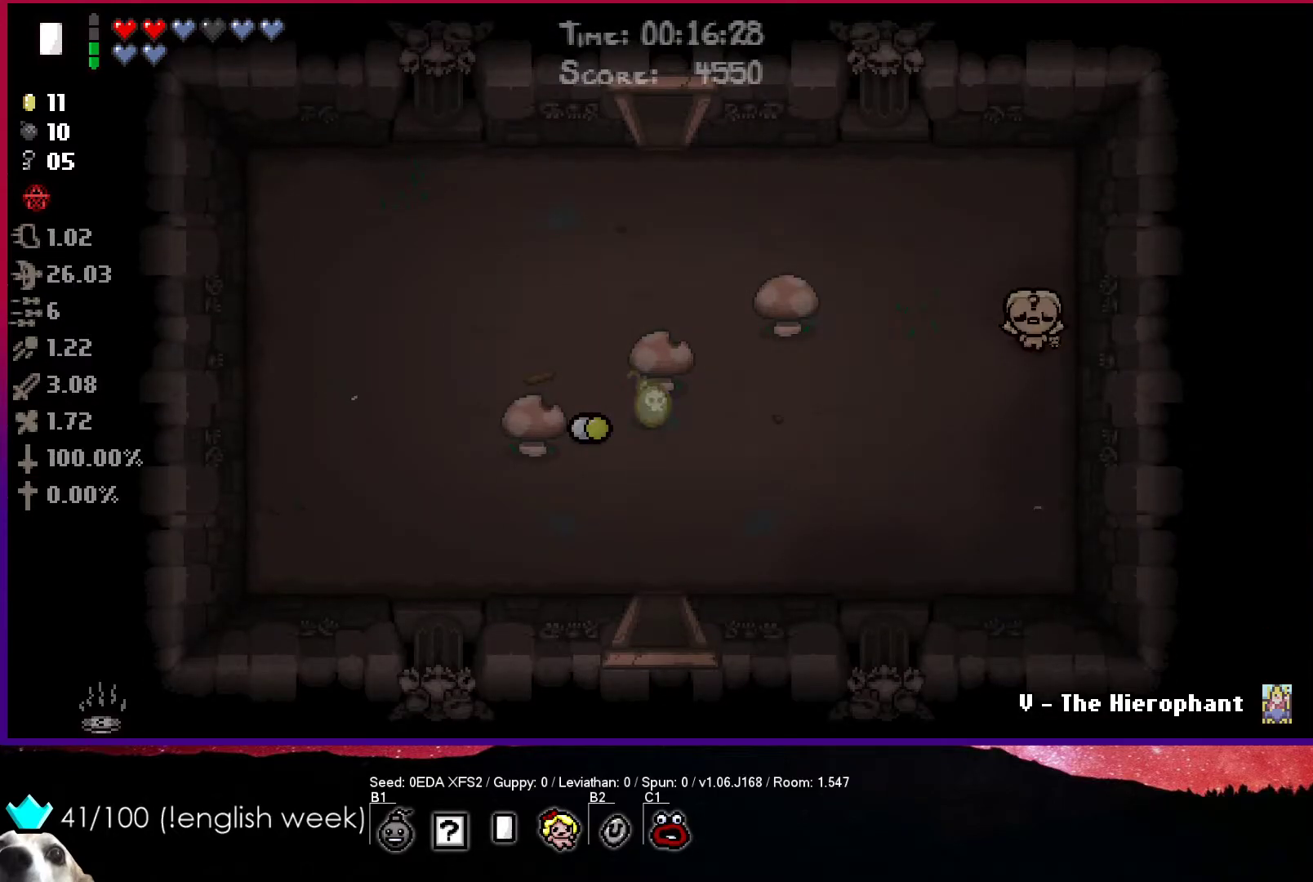
{"buttons": [], "left_stick": "left", "events": [[467, "left_stick", "left"]]}
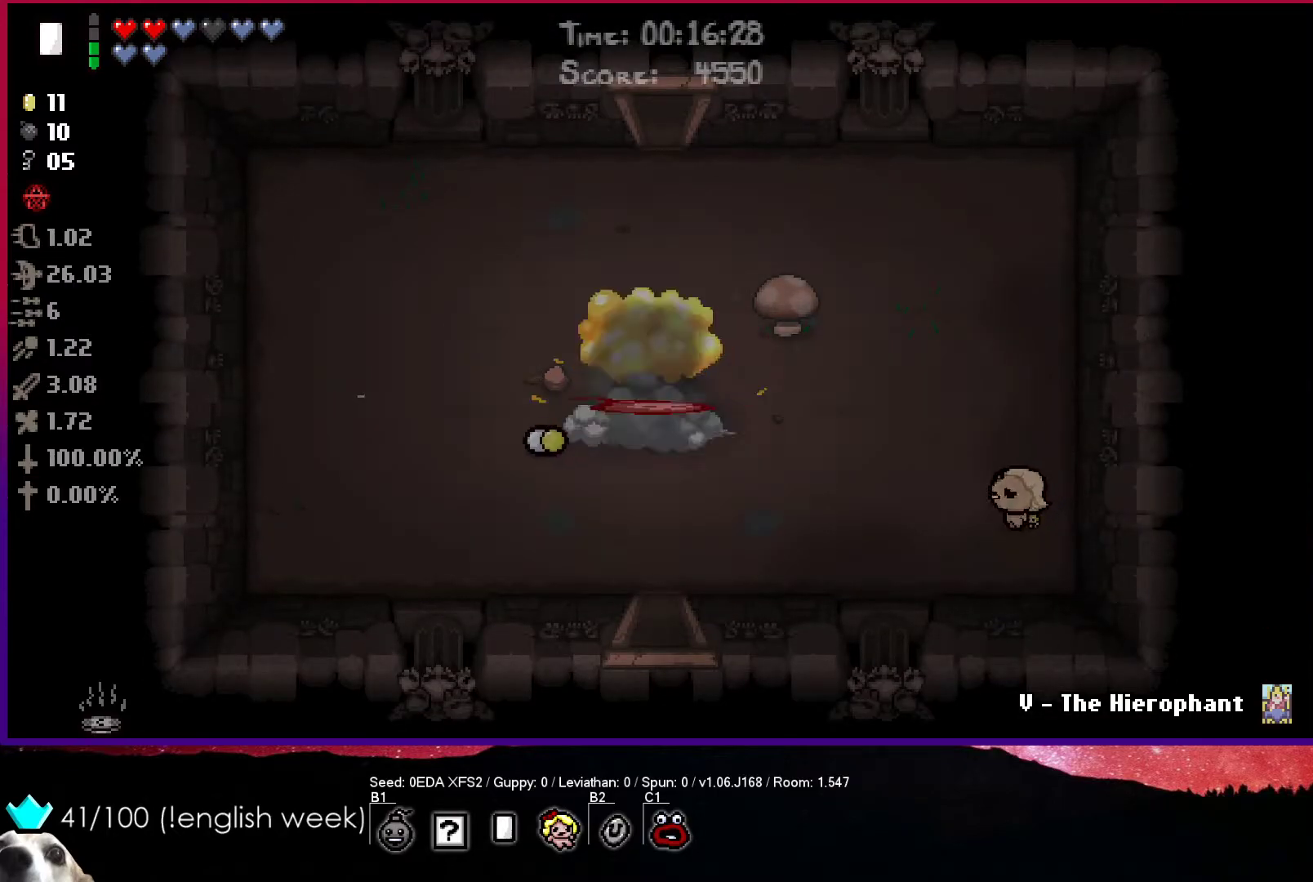
{"buttons": [], "left_stick": "left", "events": []}
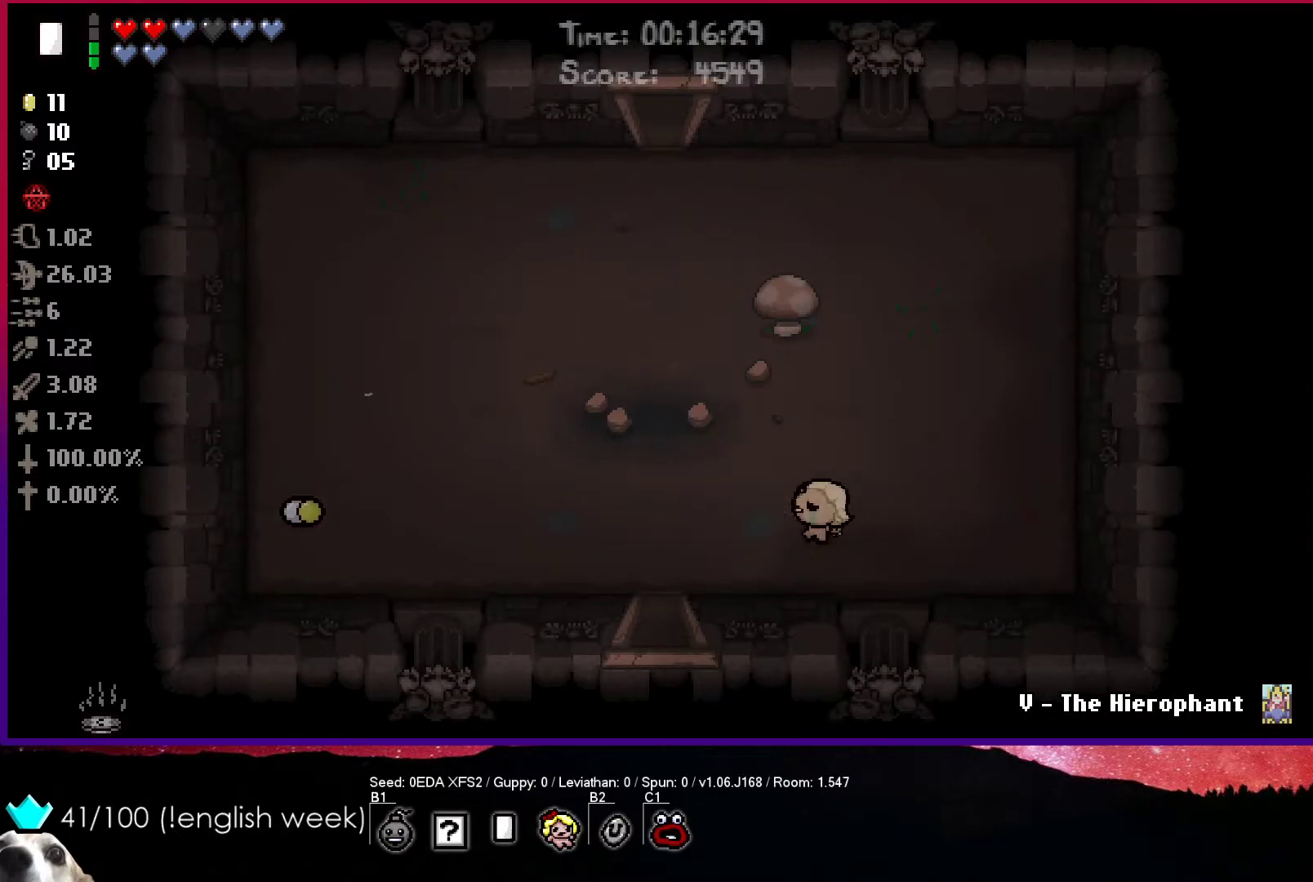
{"buttons": [], "left_stick": "down-left", "events": [[250, "left_stick", "down-left"]]}
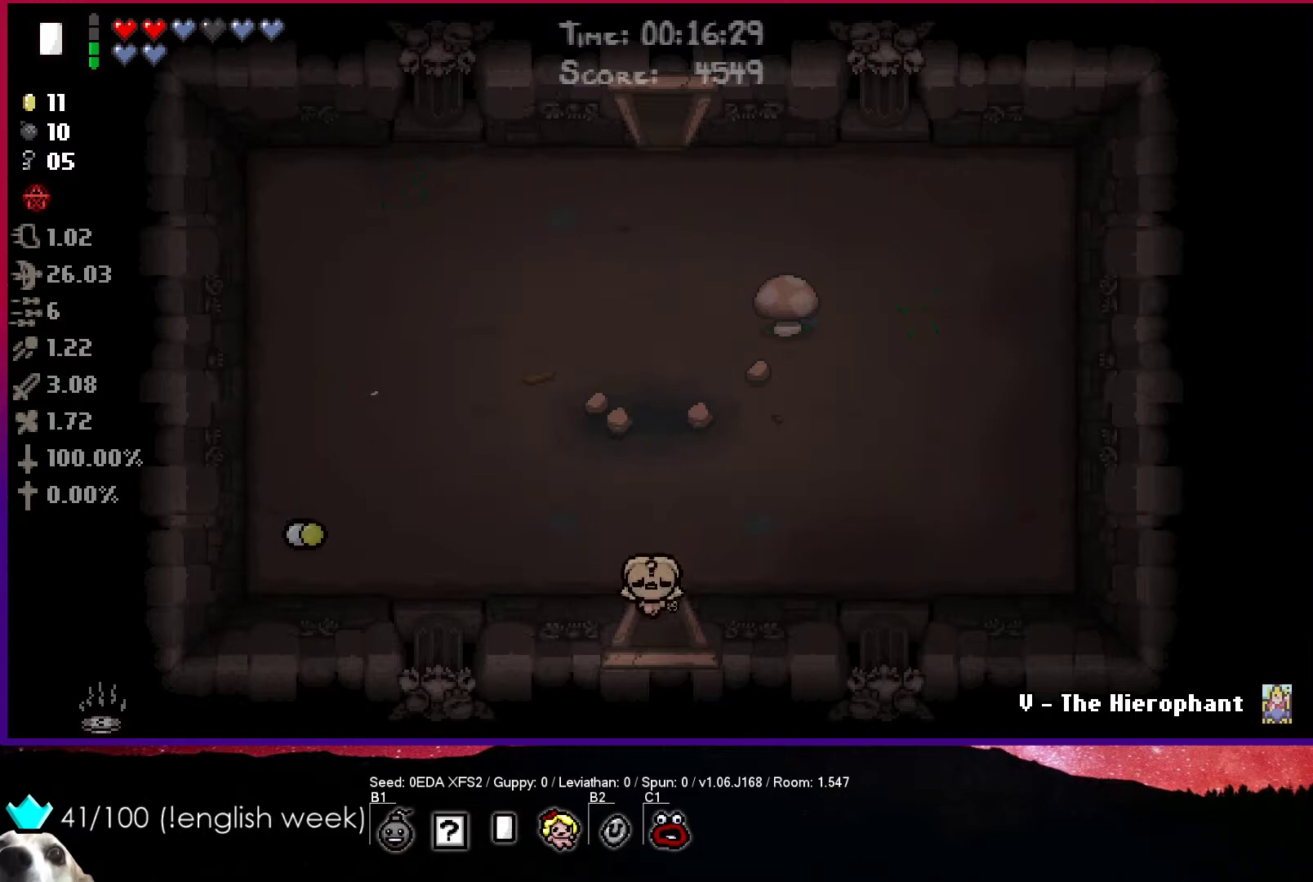
{"buttons": [], "left_stick": "down-left", "events": [[117, "left_stick", "center"], [317, "left_stick", "down-left"]]}
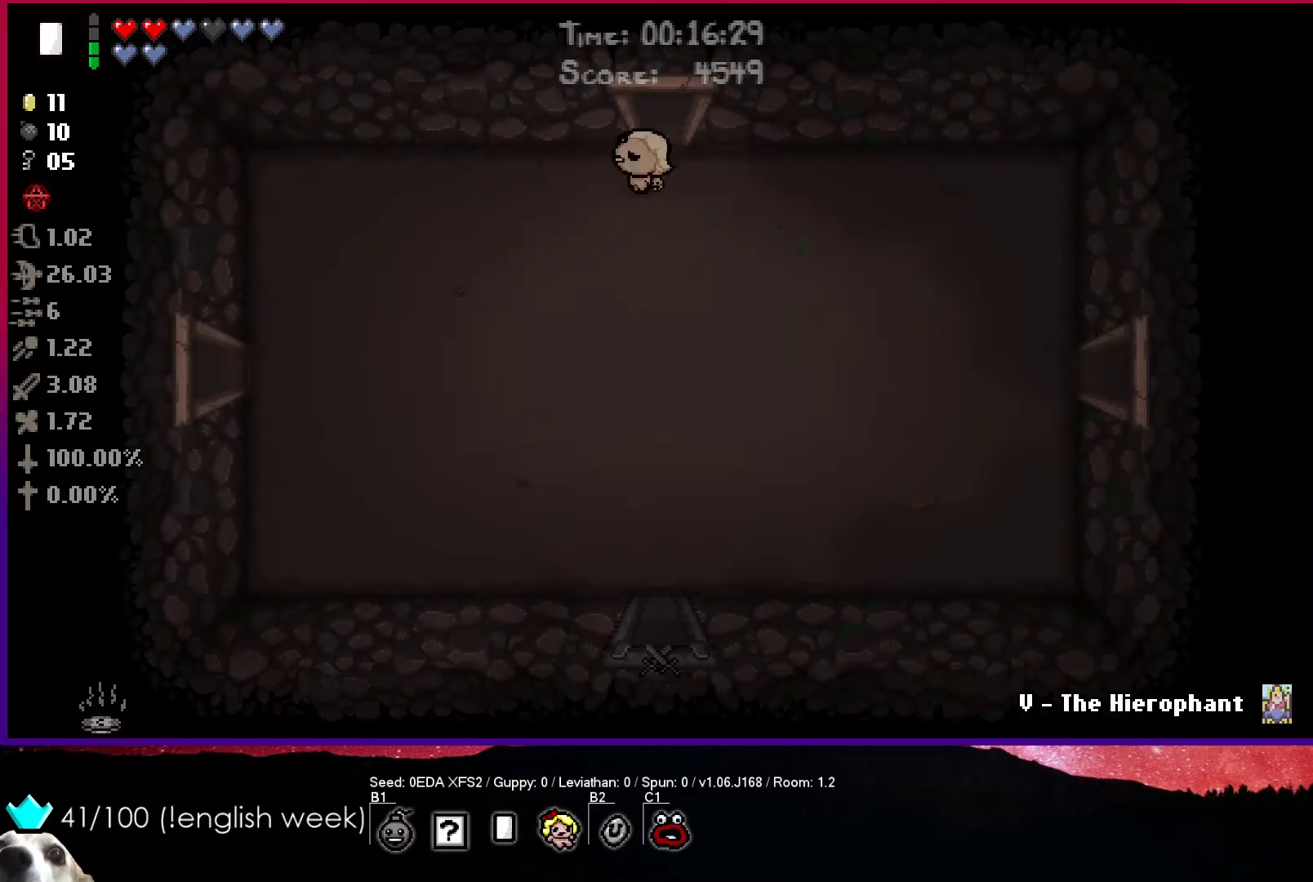
{"buttons": [], "left_stick": "down-left", "events": []}
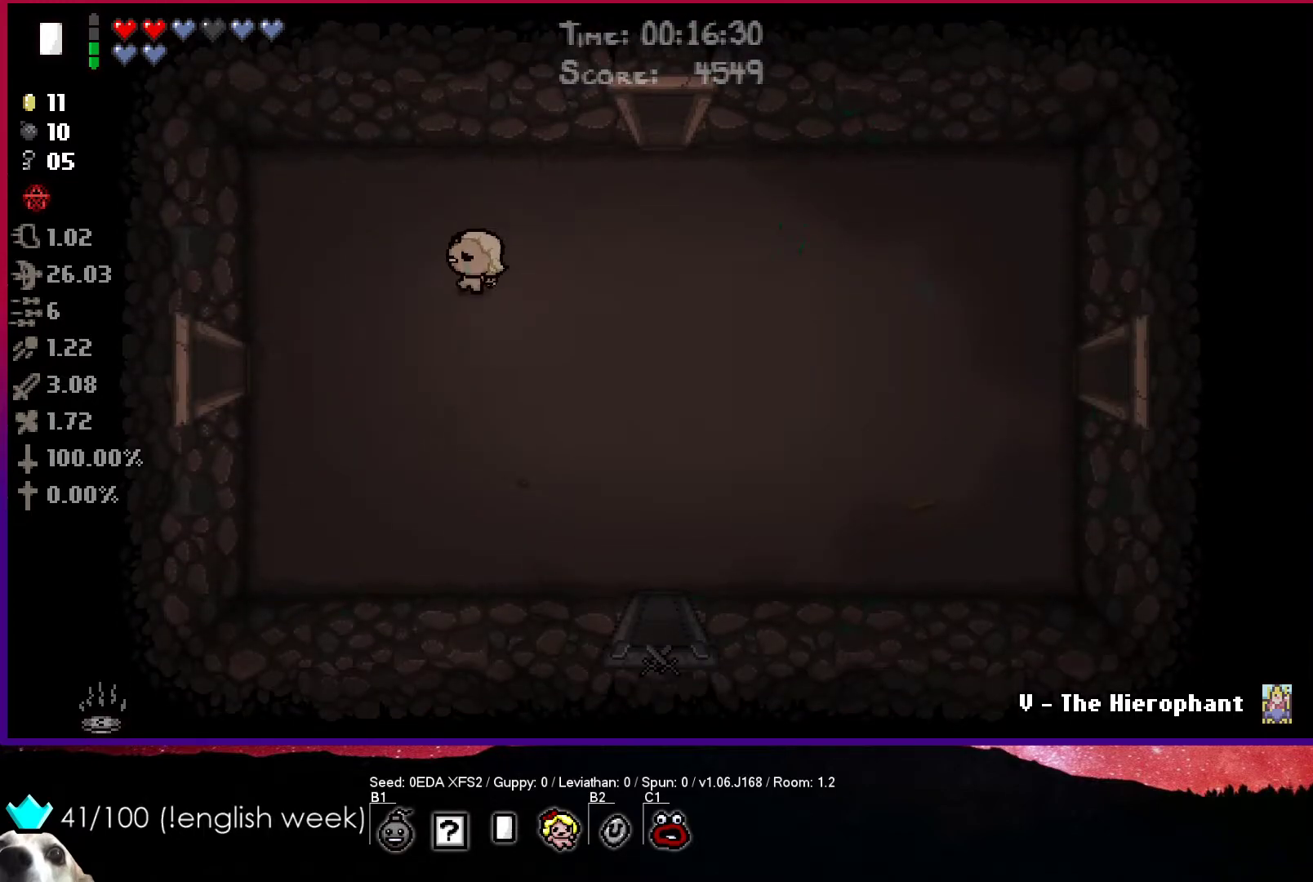
{"buttons": [], "left_stick": "left", "events": [[350, "left_stick", "left"]]}
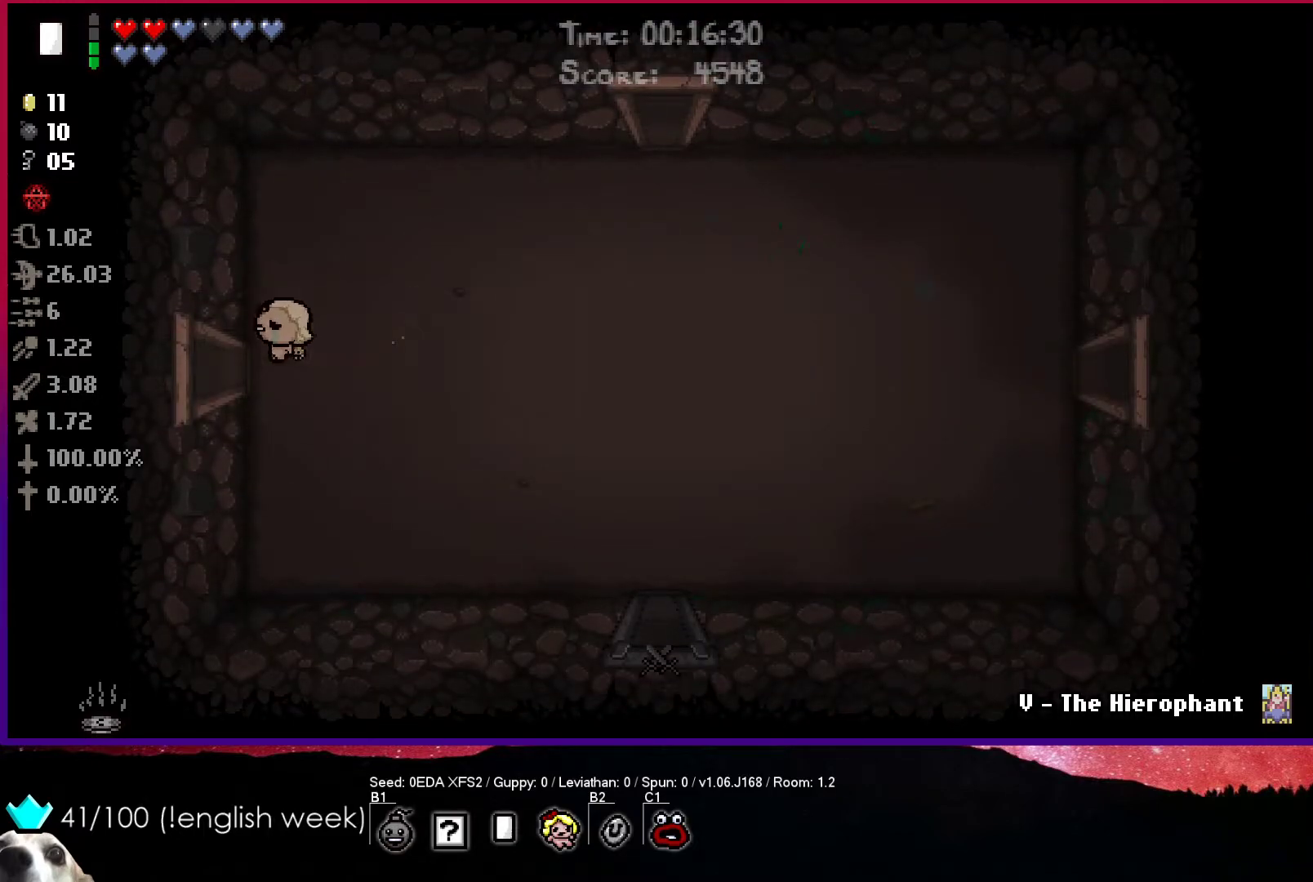
{"buttons": ["SQUARE"], "left_stick": "center", "events": [[283, "SQUARE", "down"], [367, "left_stick", "center"]]}
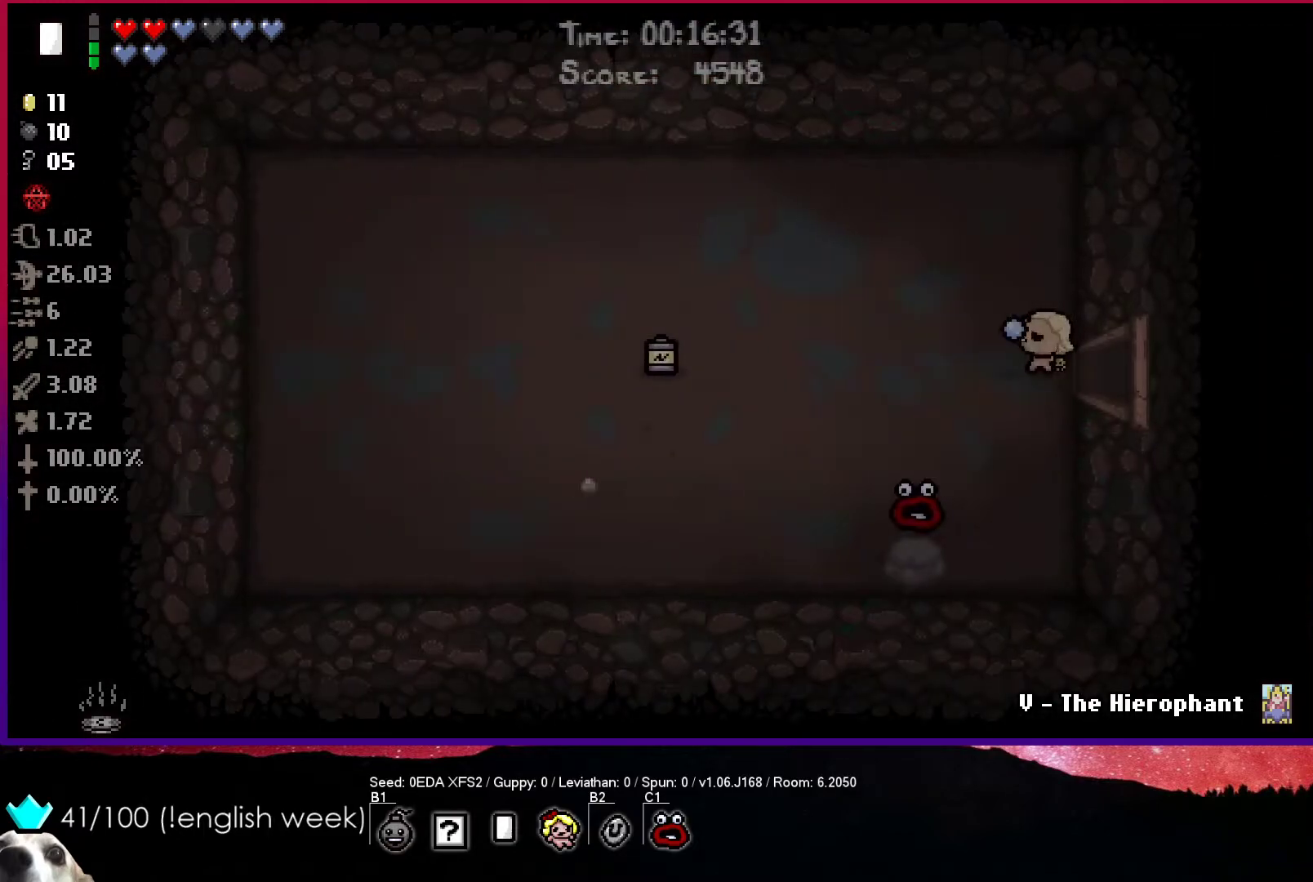
{"buttons": [], "left_stick": "center", "events": [[50, "left_stick", "left"], [450, "SQUARE", "up"], [500, "left_stick", "center"]]}
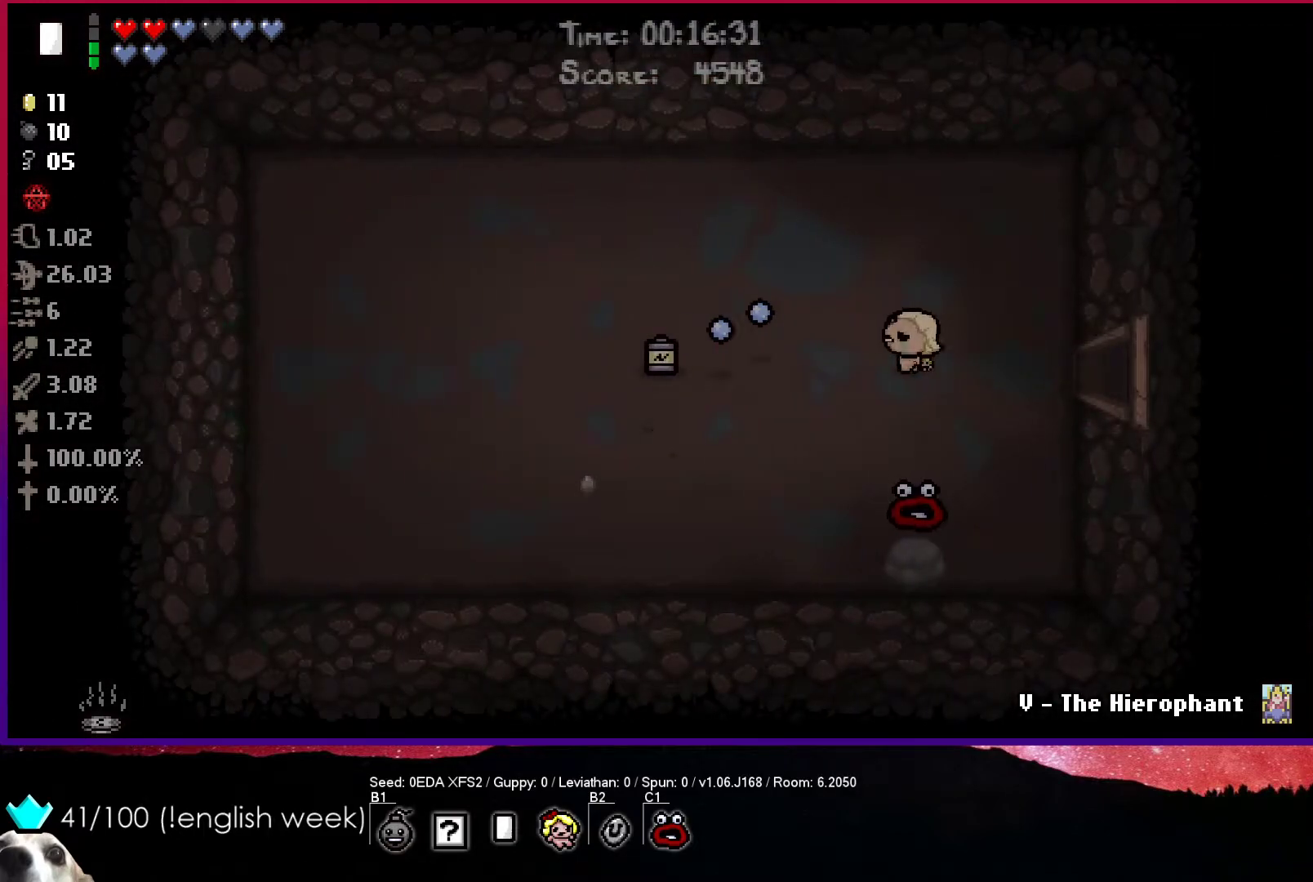
{"buttons": [], "left_stick": "right", "events": [[17, "left_stick", "right"]]}
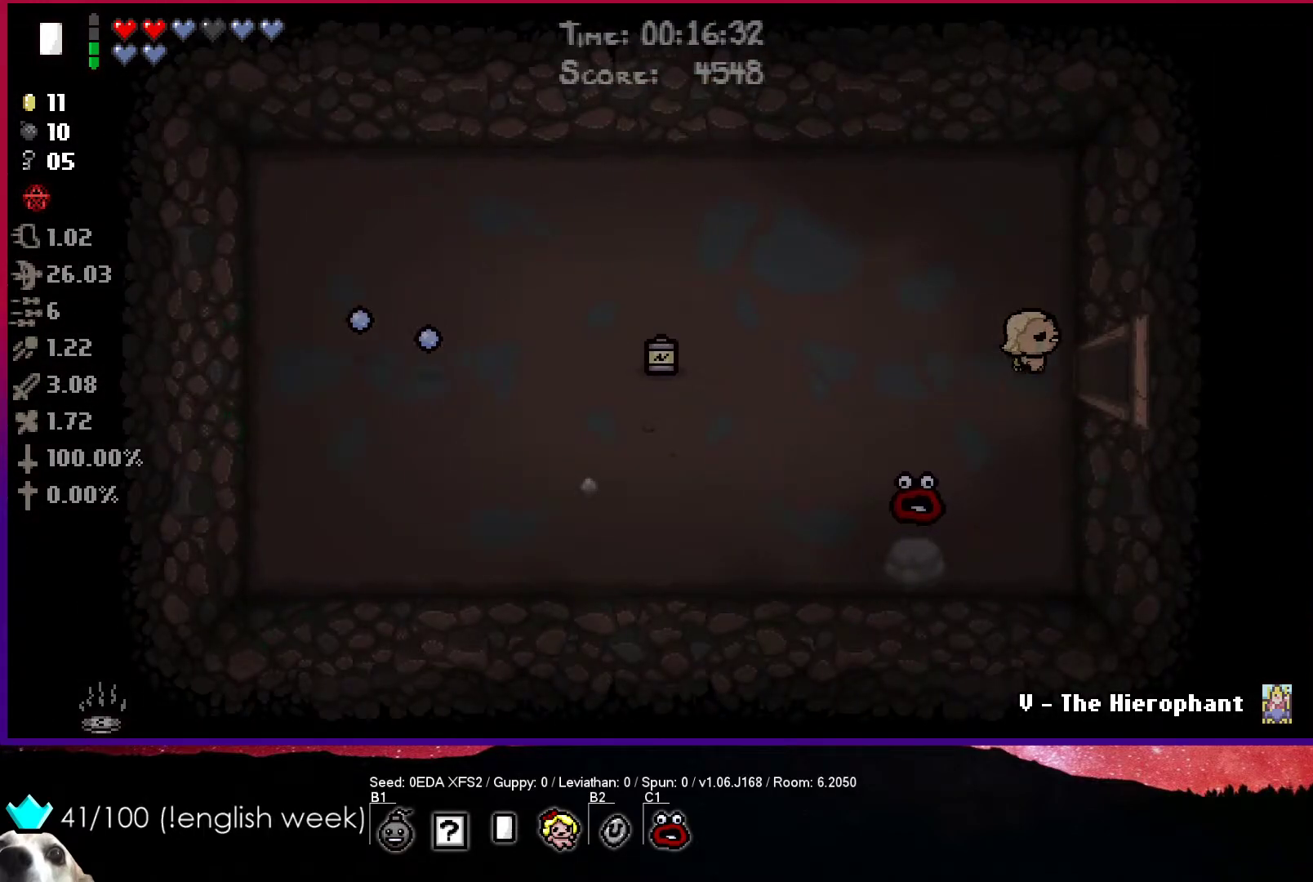
{"buttons": [], "left_stick": "right", "events": [[283, "left_stick", "center"], [383, "left_stick", "right"]]}
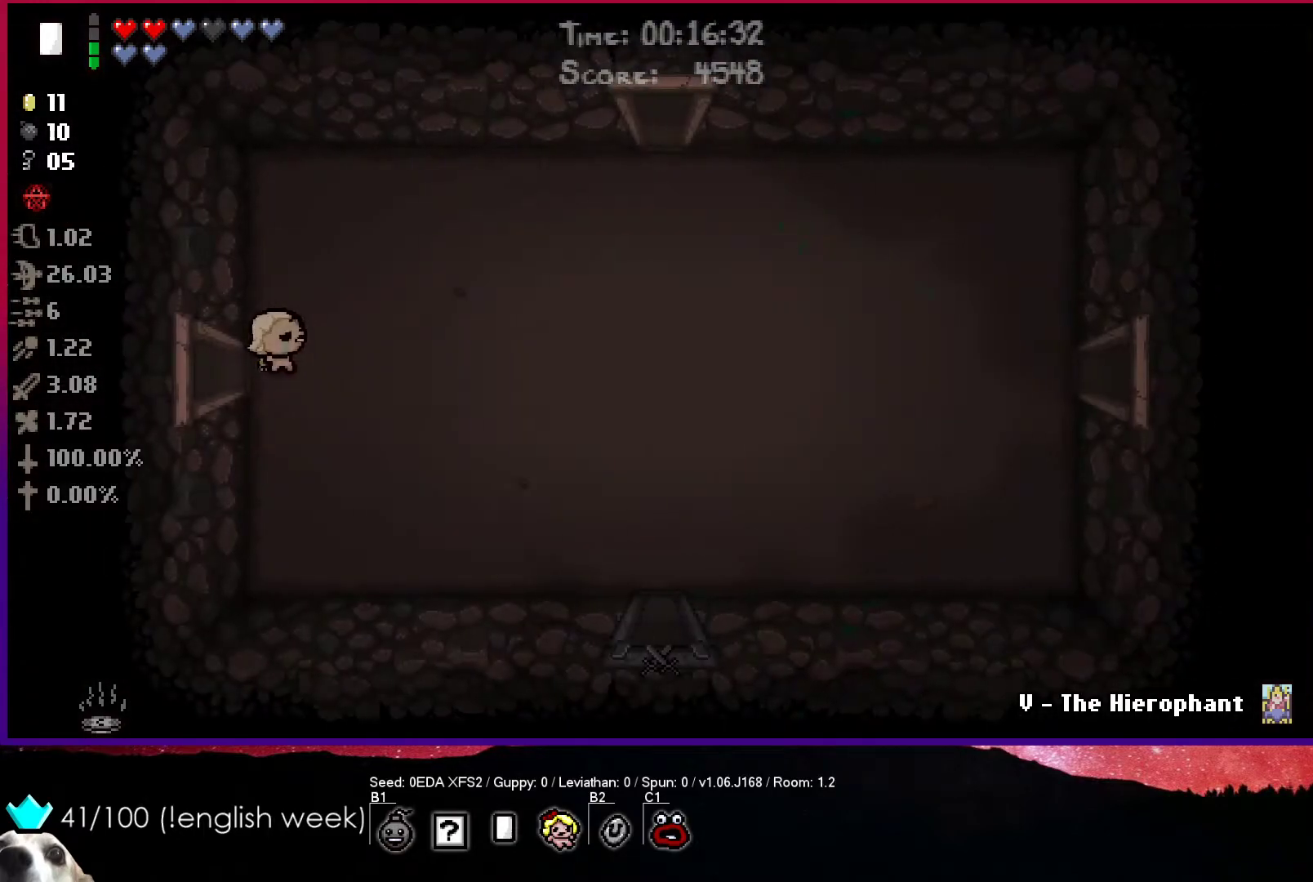
{"buttons": [], "left_stick": "right", "events": []}
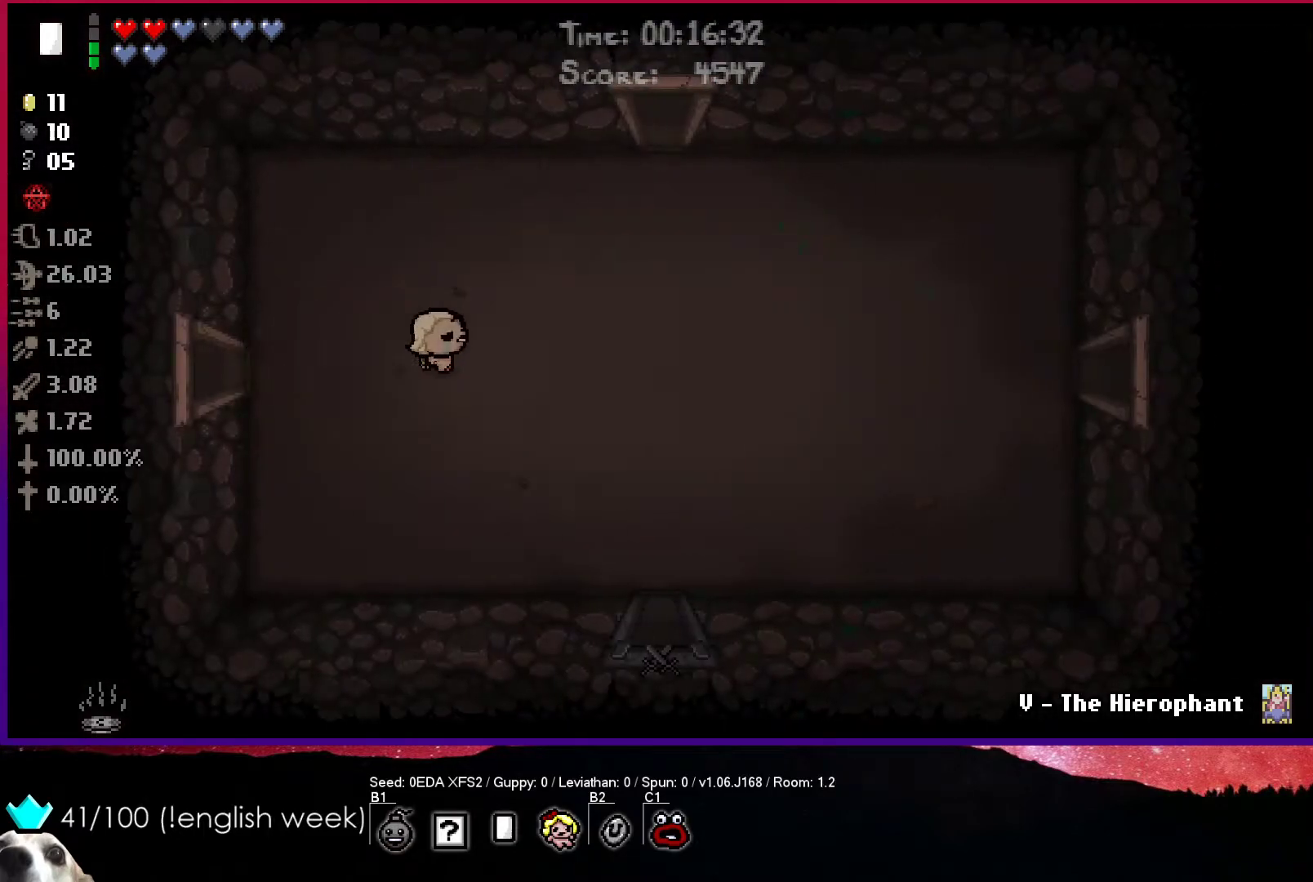
{"buttons": [], "left_stick": "right", "events": []}
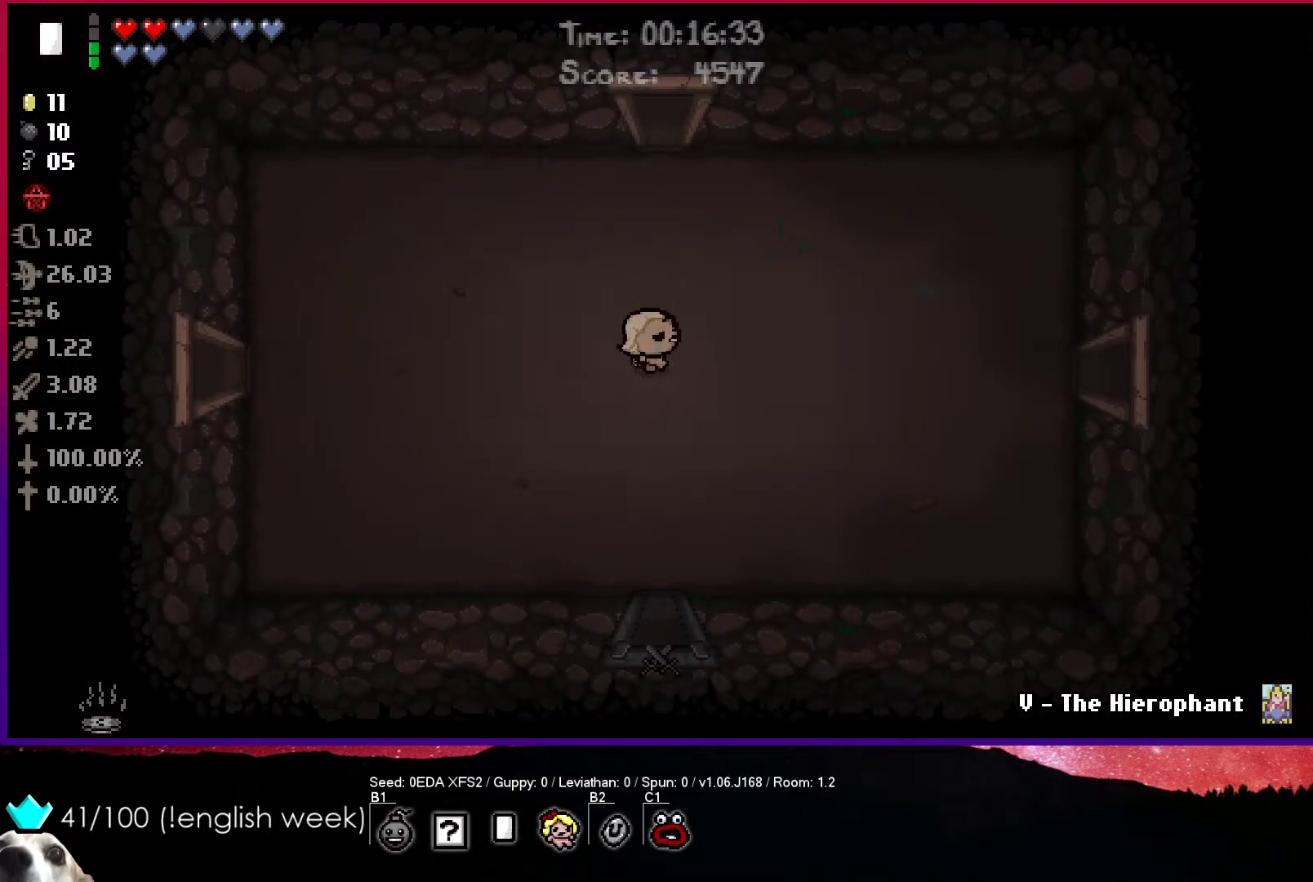
{"buttons": [], "left_stick": "right", "events": []}
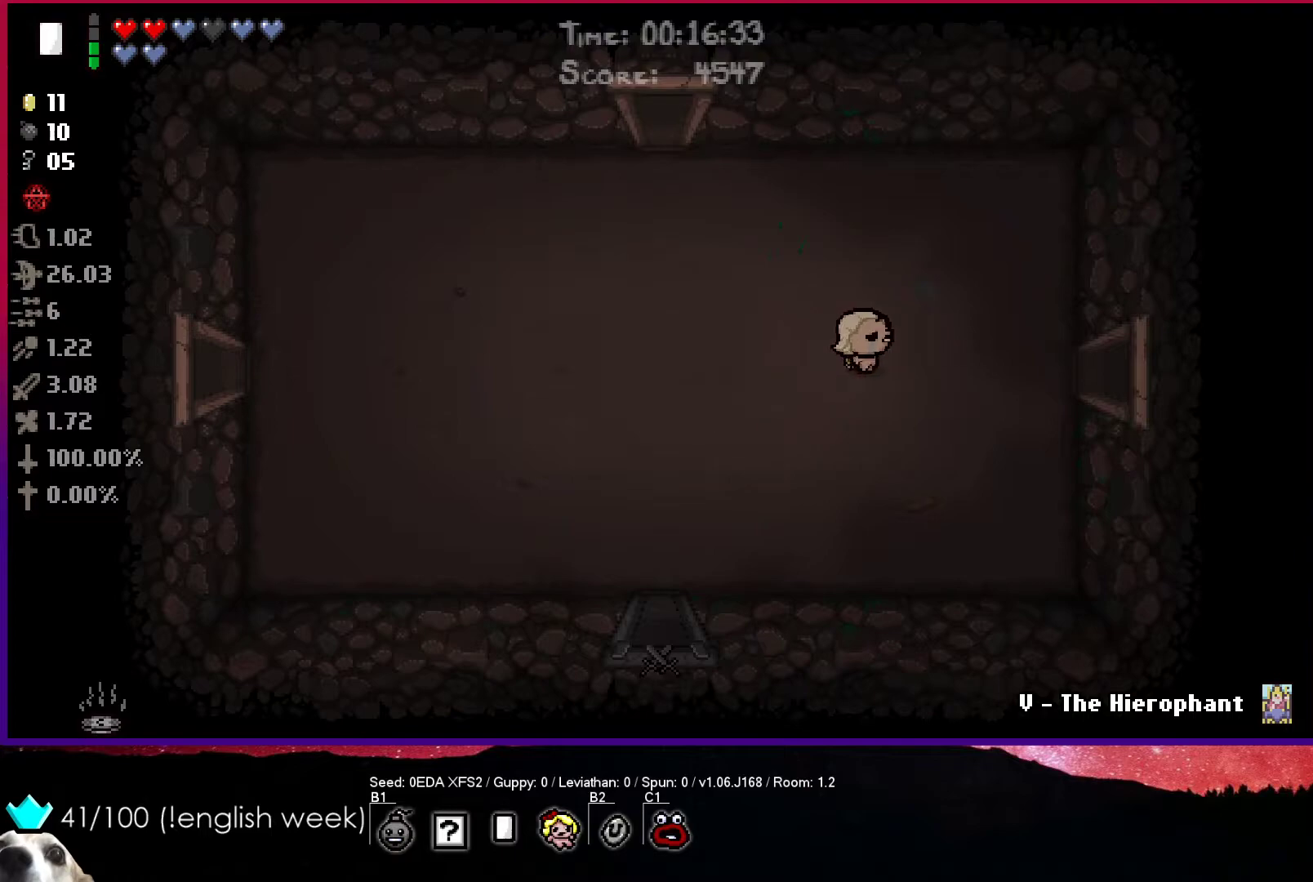
{"buttons": [], "left_stick": "right", "events": []}
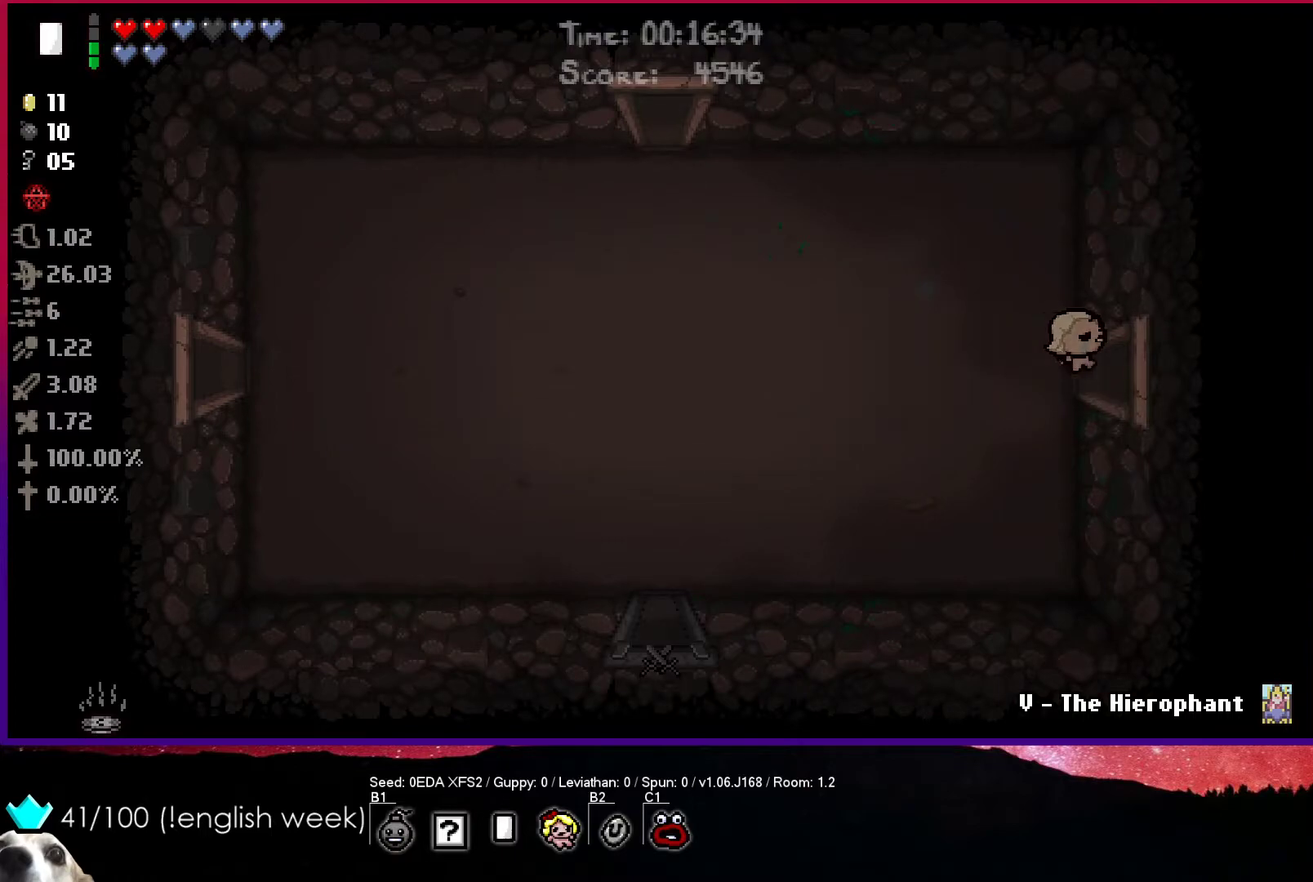
{"buttons": ["CIRCLE"], "left_stick": "center", "events": [[283, "CIRCLE", "down"], [467, "left_stick", "center"]]}
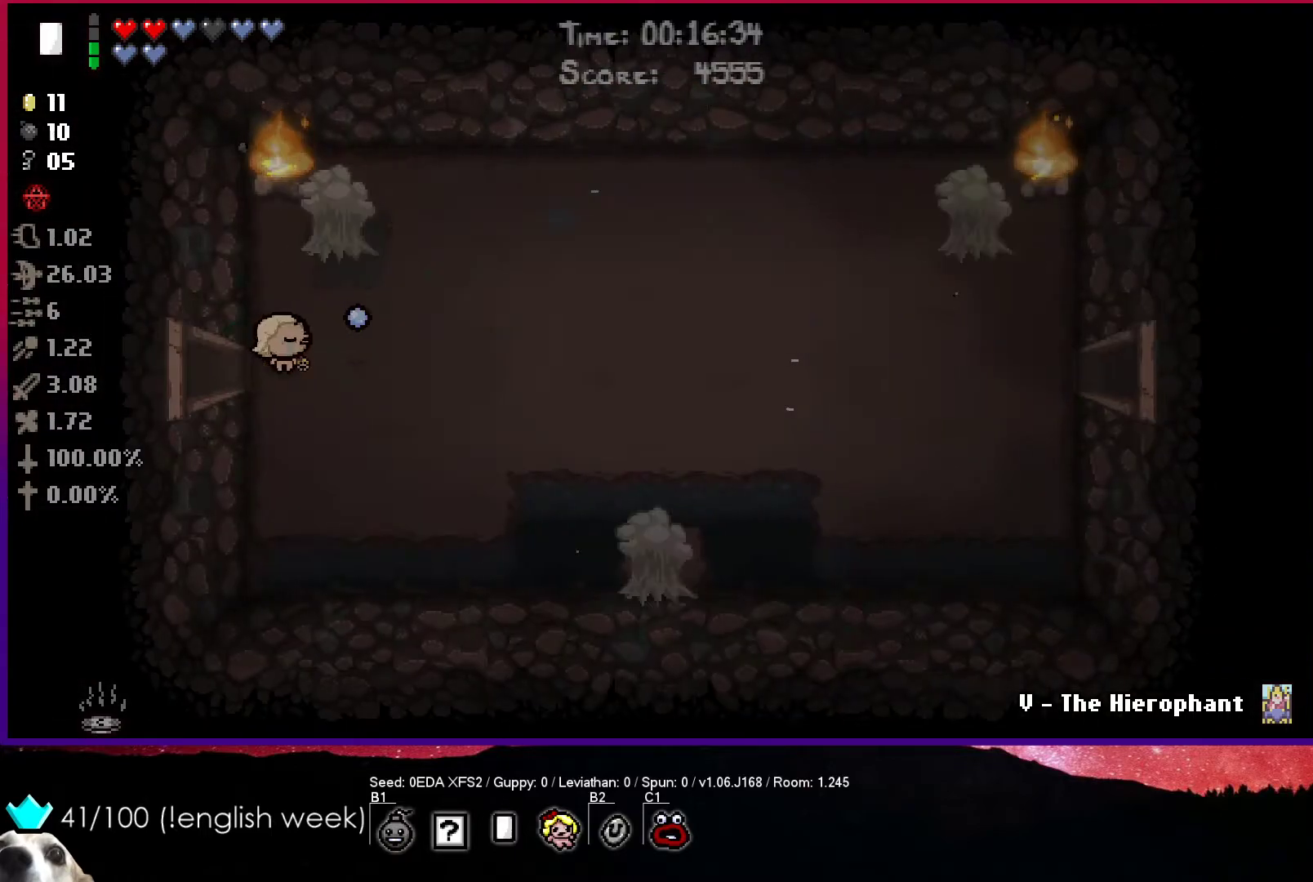
{"buttons": [], "left_stick": "up", "events": [[100, "left_stick", "right"], [367, "CIRCLE", "up"], [417, "left_stick", "up"]]}
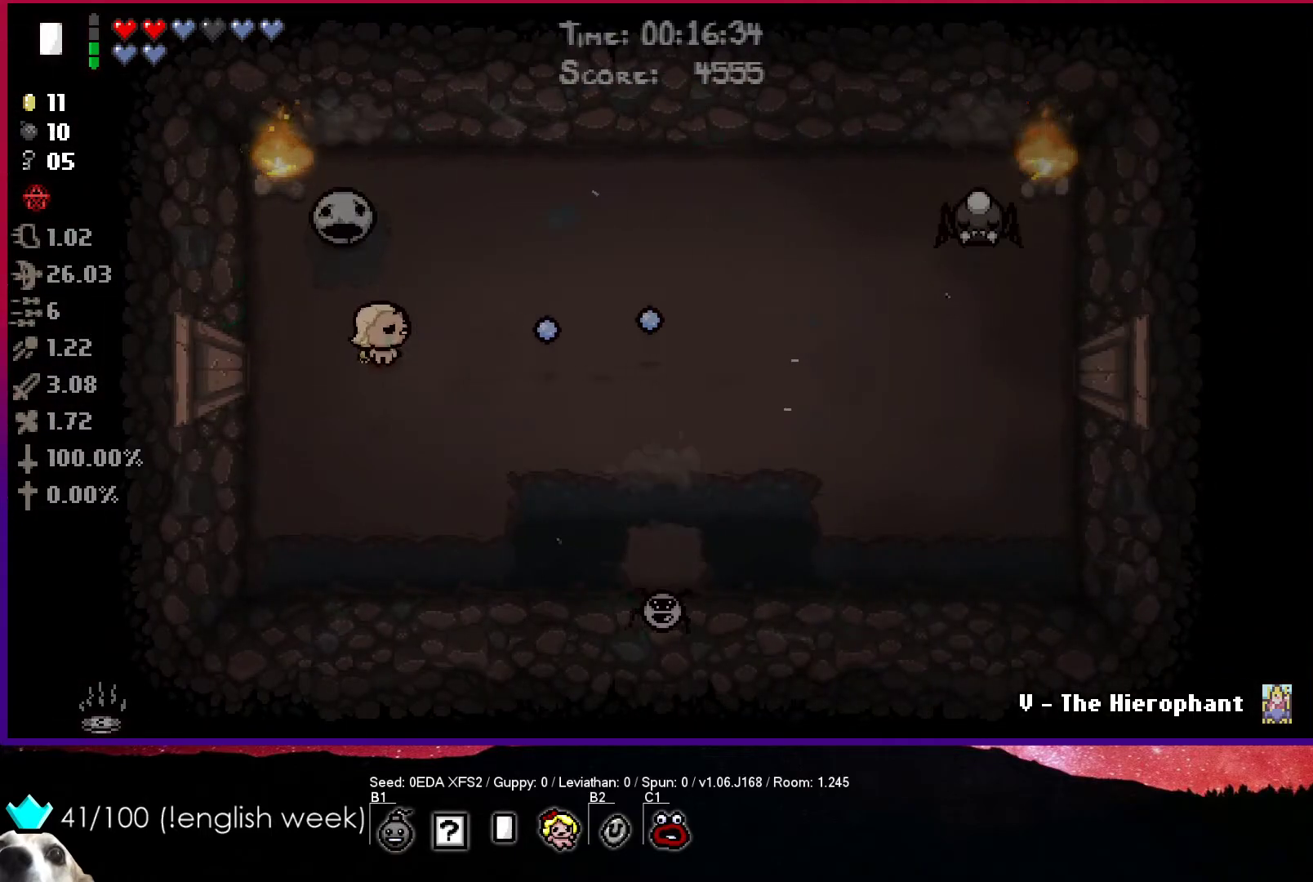
{"buttons": [], "left_stick": "up-right", "events": [[33, "TRIANGLE", "down"], [67, "left_stick", "center"], [133, "left_stick", "down"], [217, "left_stick", "up-right"], [267, "TRIANGLE", "up"]]}
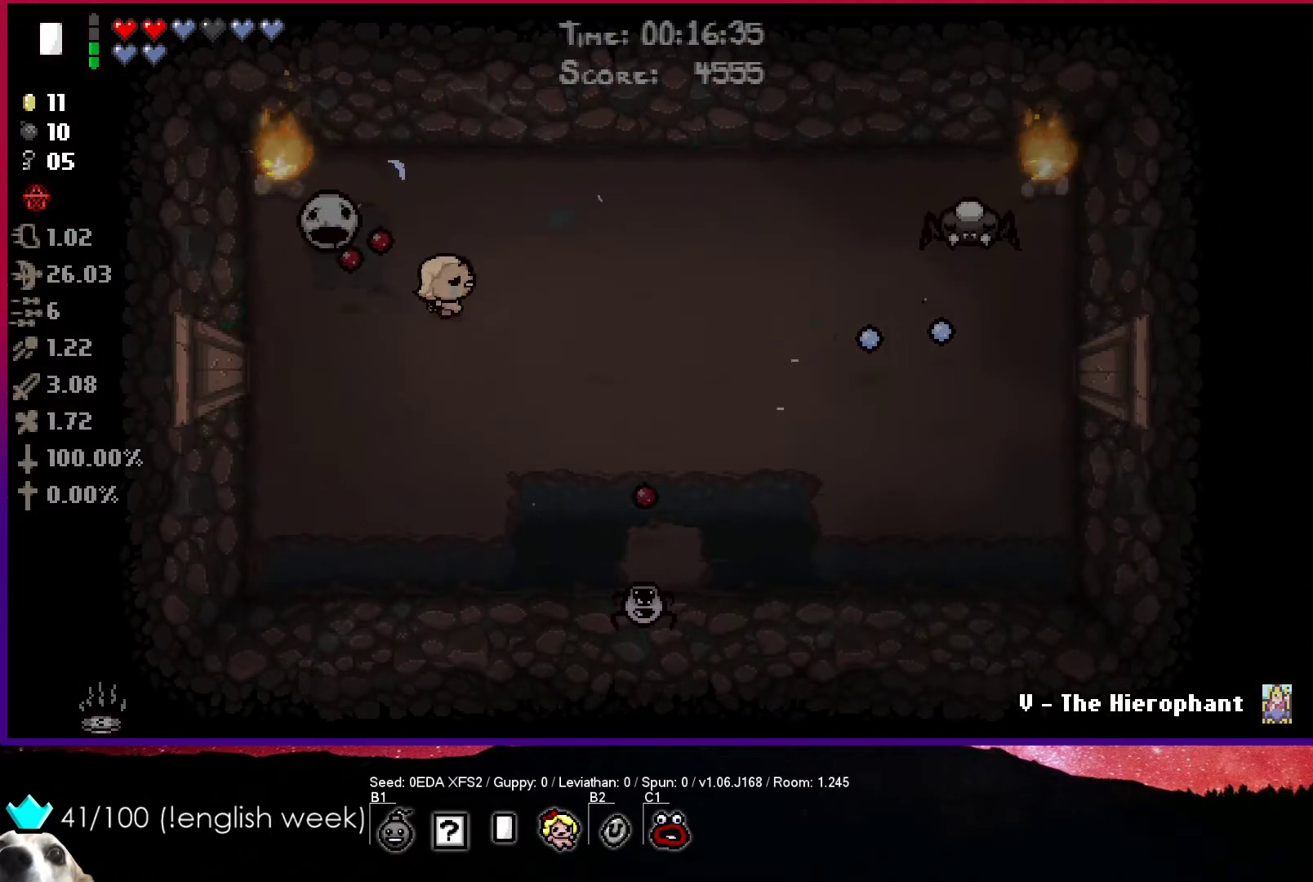
{"buttons": ["SQUARE"], "left_stick": "left", "events": [[67, "SQUARE", "down"], [150, "left_stick", "right"], [367, "left_stick", "center"], [500, "left_stick", "left"]]}
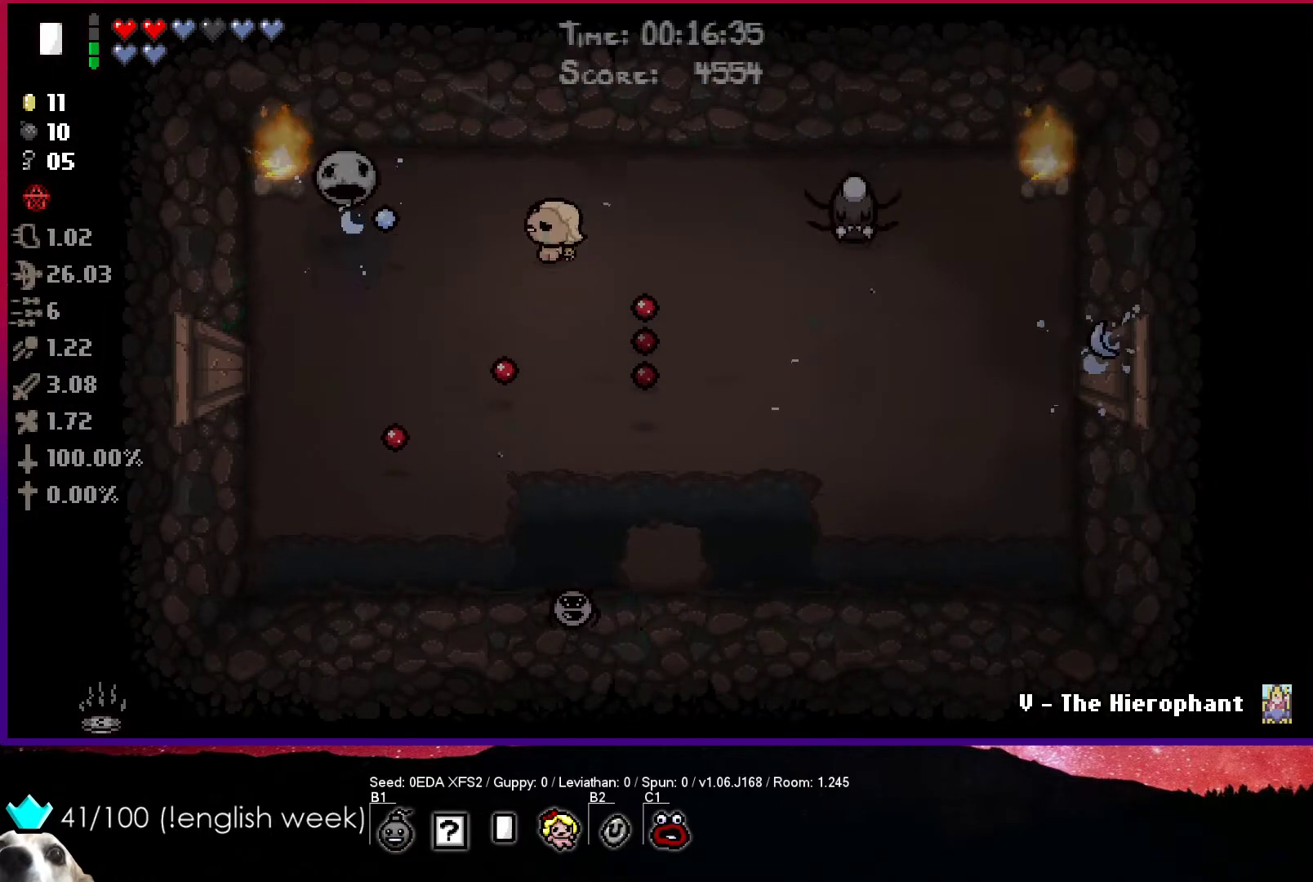
{"buttons": ["SQUARE"], "left_stick": "down-right", "events": [[183, "left_stick", "up-right"], [433, "left_stick", "down-right"]]}
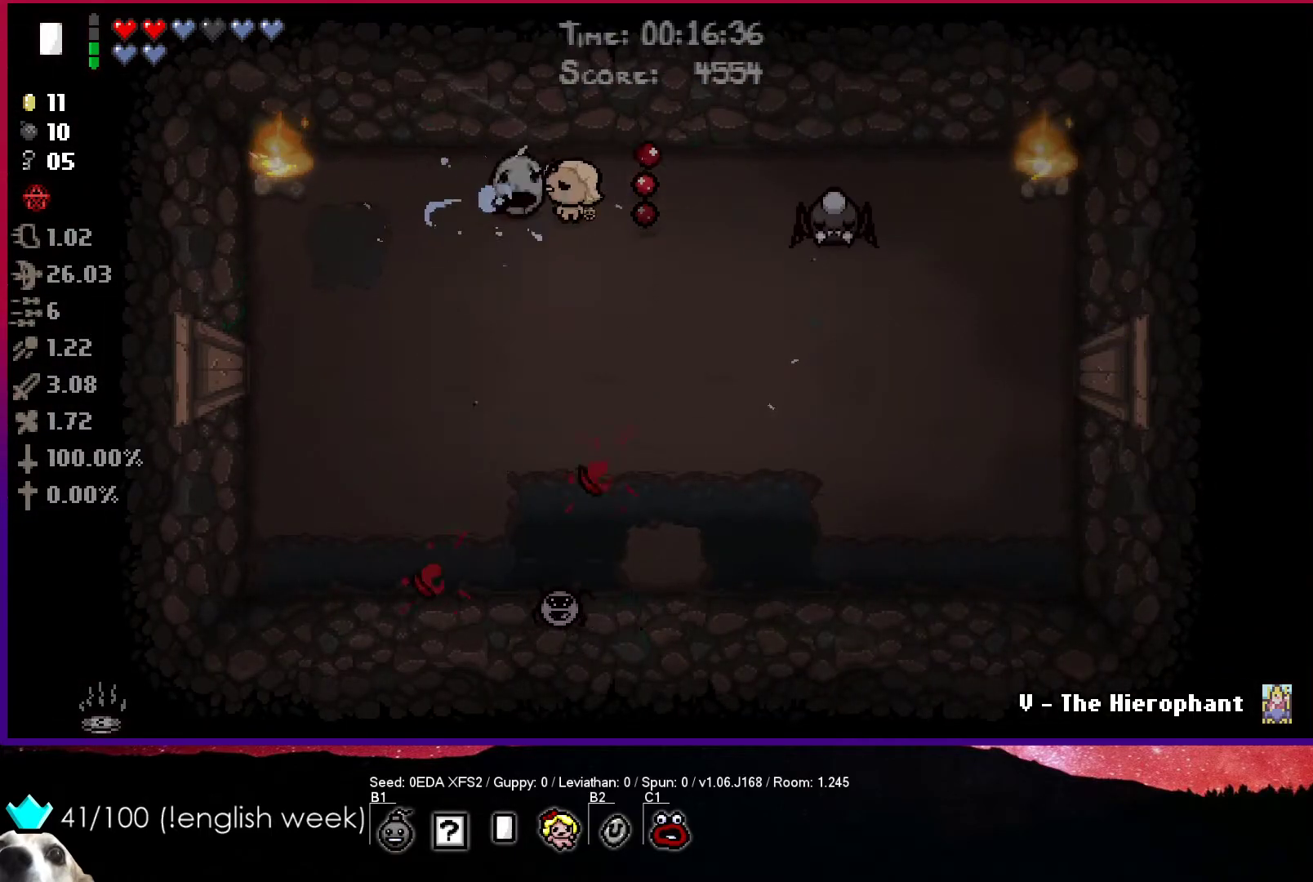
{"buttons": ["TRIANGLE"], "left_stick": "up-left", "events": [[17, "left_stick", "down"], [67, "SQUARE", "up"], [150, "left_stick", "down-left"], [250, "TRIANGLE", "down"], [300, "left_stick", "left"], [500, "left_stick", "up-left"]]}
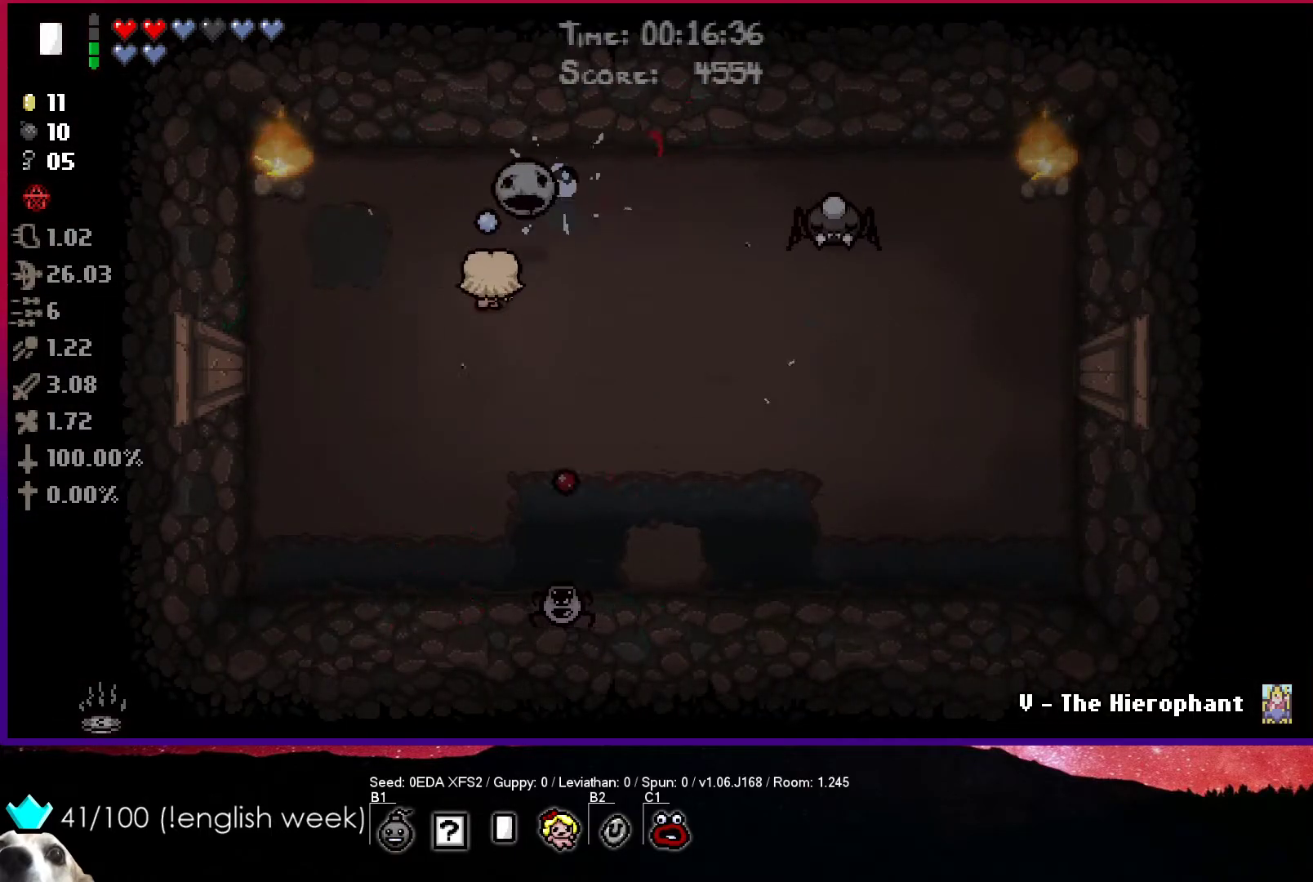
{"buttons": ["CIRCLE"], "left_stick": "center", "events": [[33, "TRIANGLE", "up"], [183, "CIRCLE", "down"], [233, "left_stick", "center"], [350, "left_stick", "down-left"], [483, "left_stick", "center"]]}